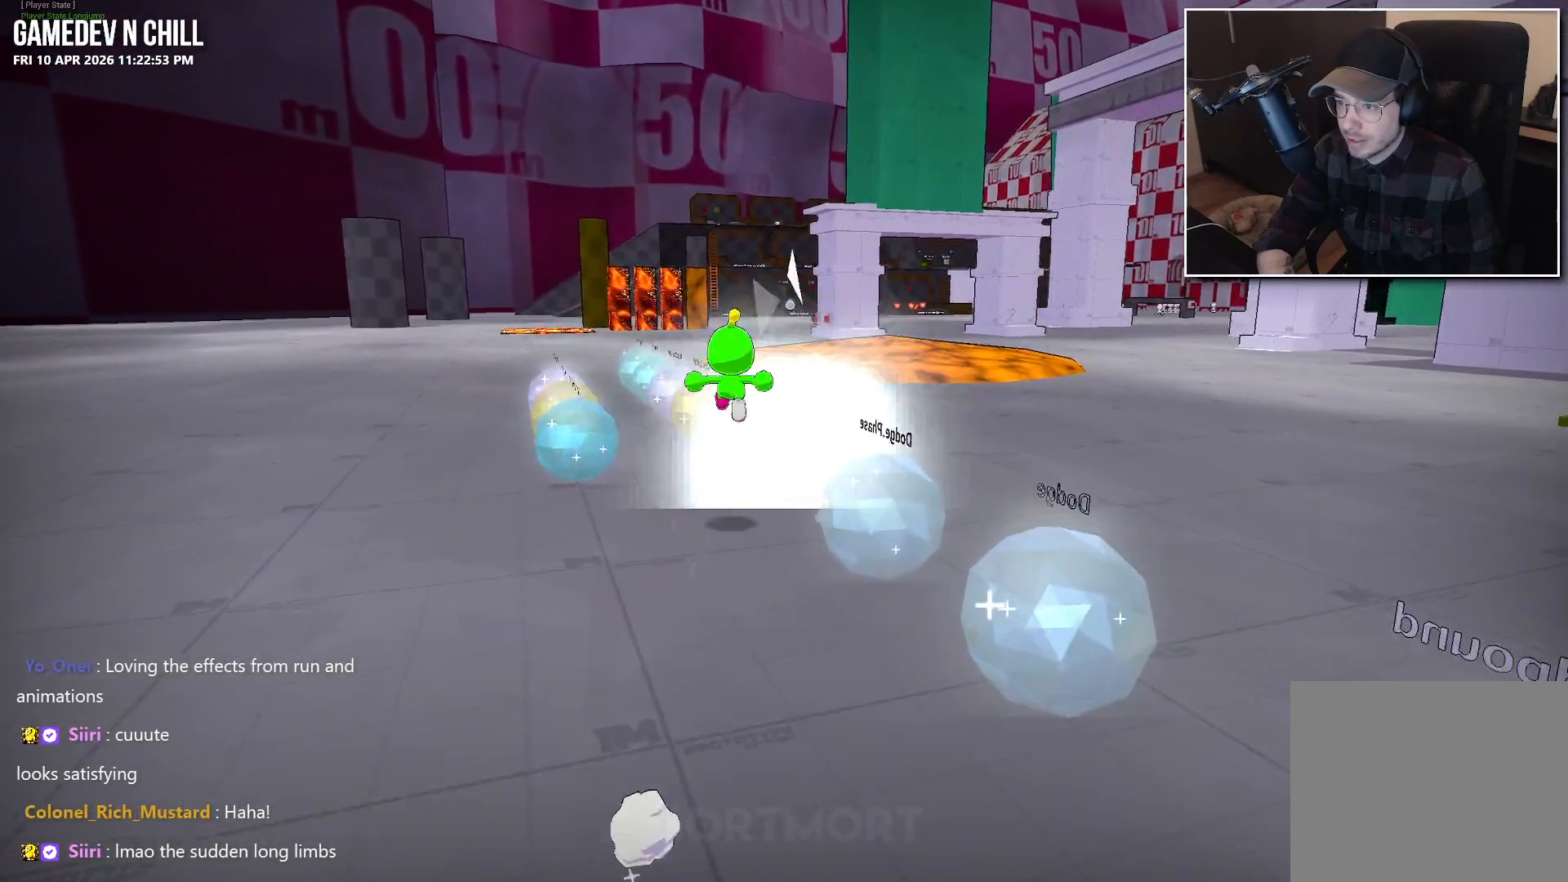
Gameplay with a controller (Xbox layout); each line is a JSON object with the inputs held at the frame after it. "events" lists button and stick changes between this image and that frame as [ms after this image, input, new state], when the widget could be followed in between.
{"buttons": ["A", "L2"], "left_stick": "up-left", "right_stick": "center", "events": [[400, "L2", "down"], [450, "A", "down"]]}
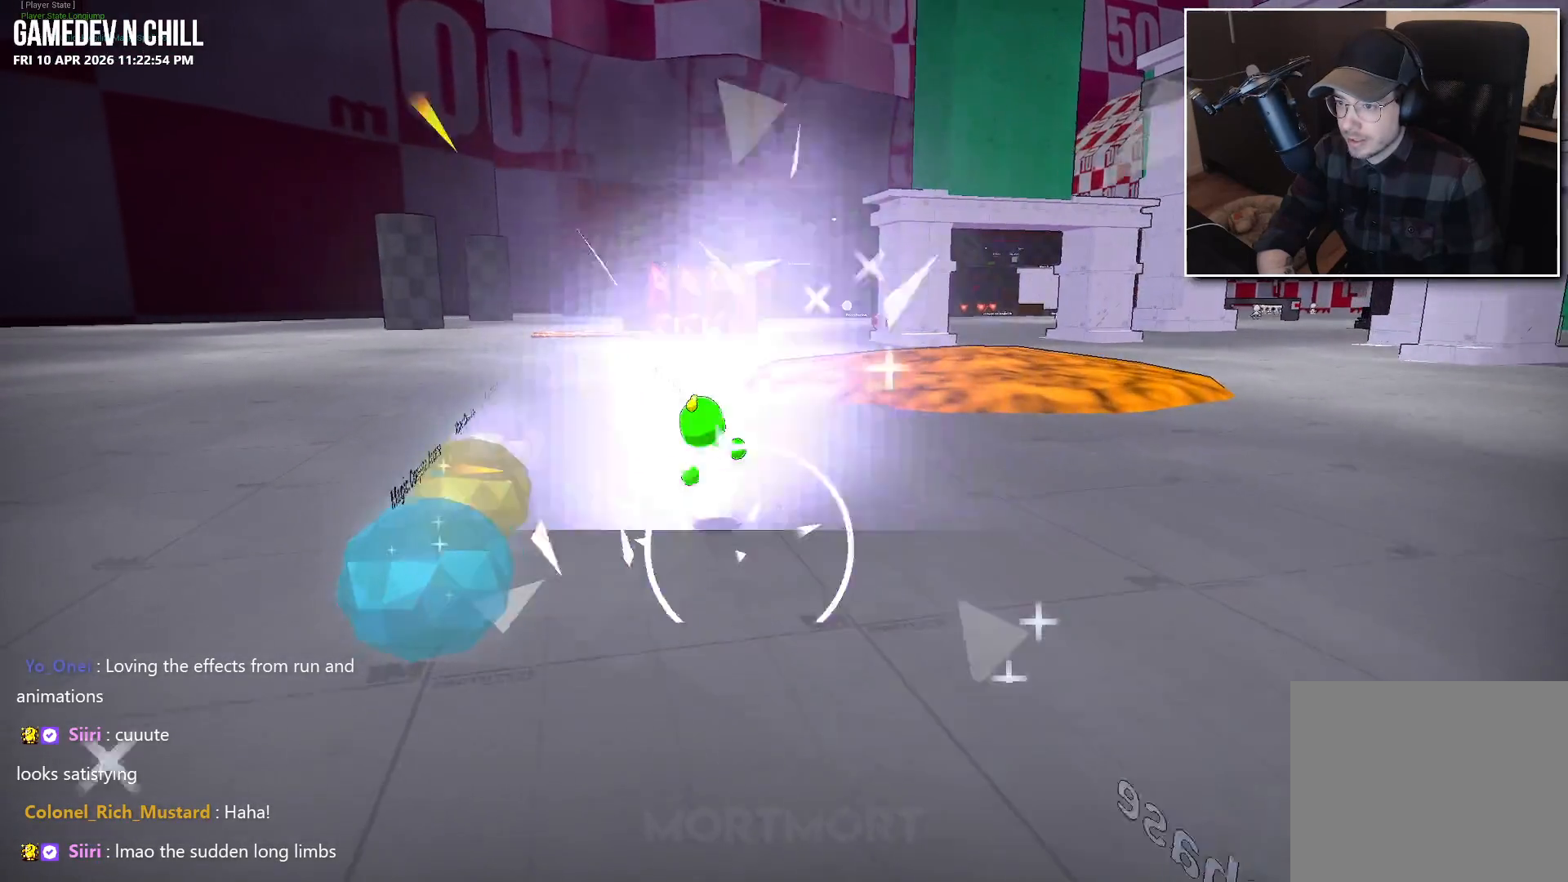
{"buttons": [], "left_stick": "up-left", "right_stick": "right", "events": [[50, "L2", "up"], [67, "A", "up"], [250, "right_stick", "right"]]}
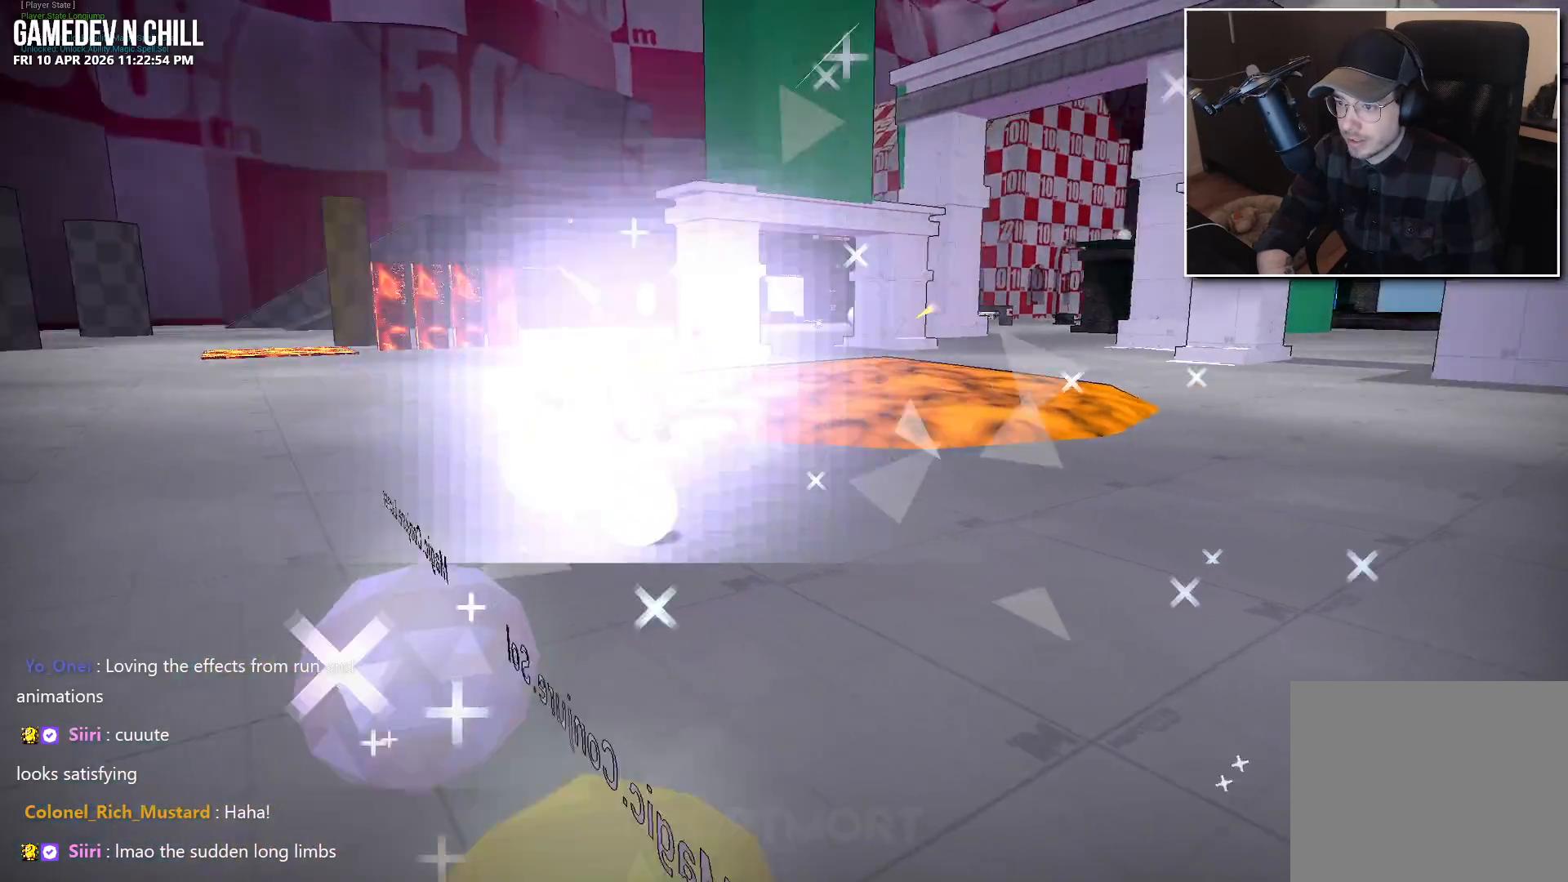
{"buttons": [], "left_stick": "up-left", "right_stick": "center", "events": [[234, "L2", "down"], [234, "right_stick", "center"], [284, "A", "down"], [400, "L2", "up"], [417, "A", "up"]]}
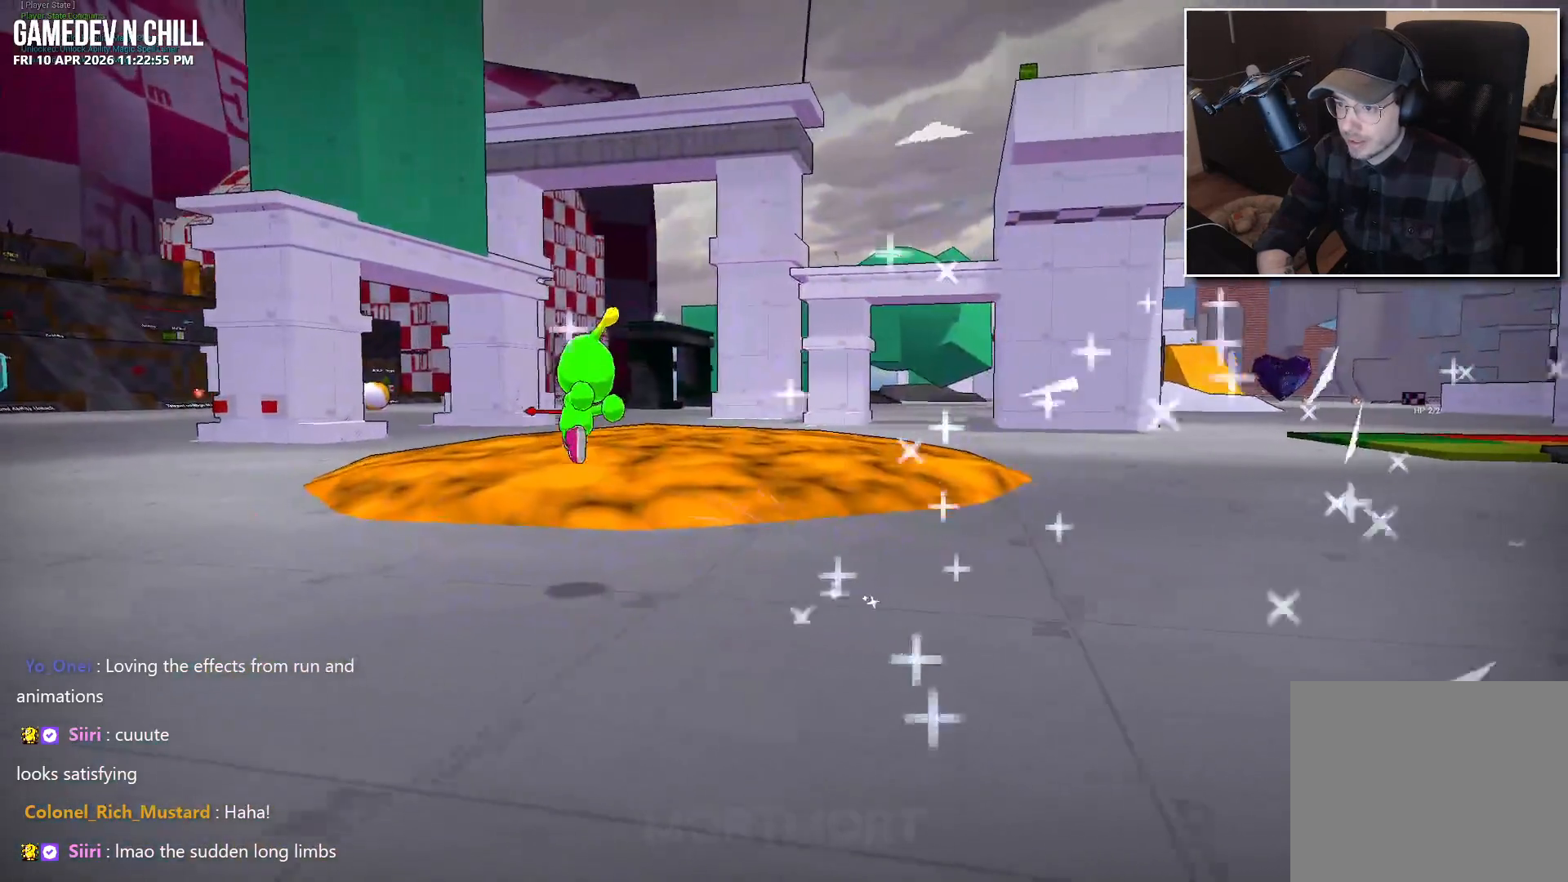
{"buttons": ["L2"], "left_stick": "up-left", "right_stick": "center", "events": [[100, "right_stick", "right"], [267, "right_stick", "center"], [434, "L2", "down"]]}
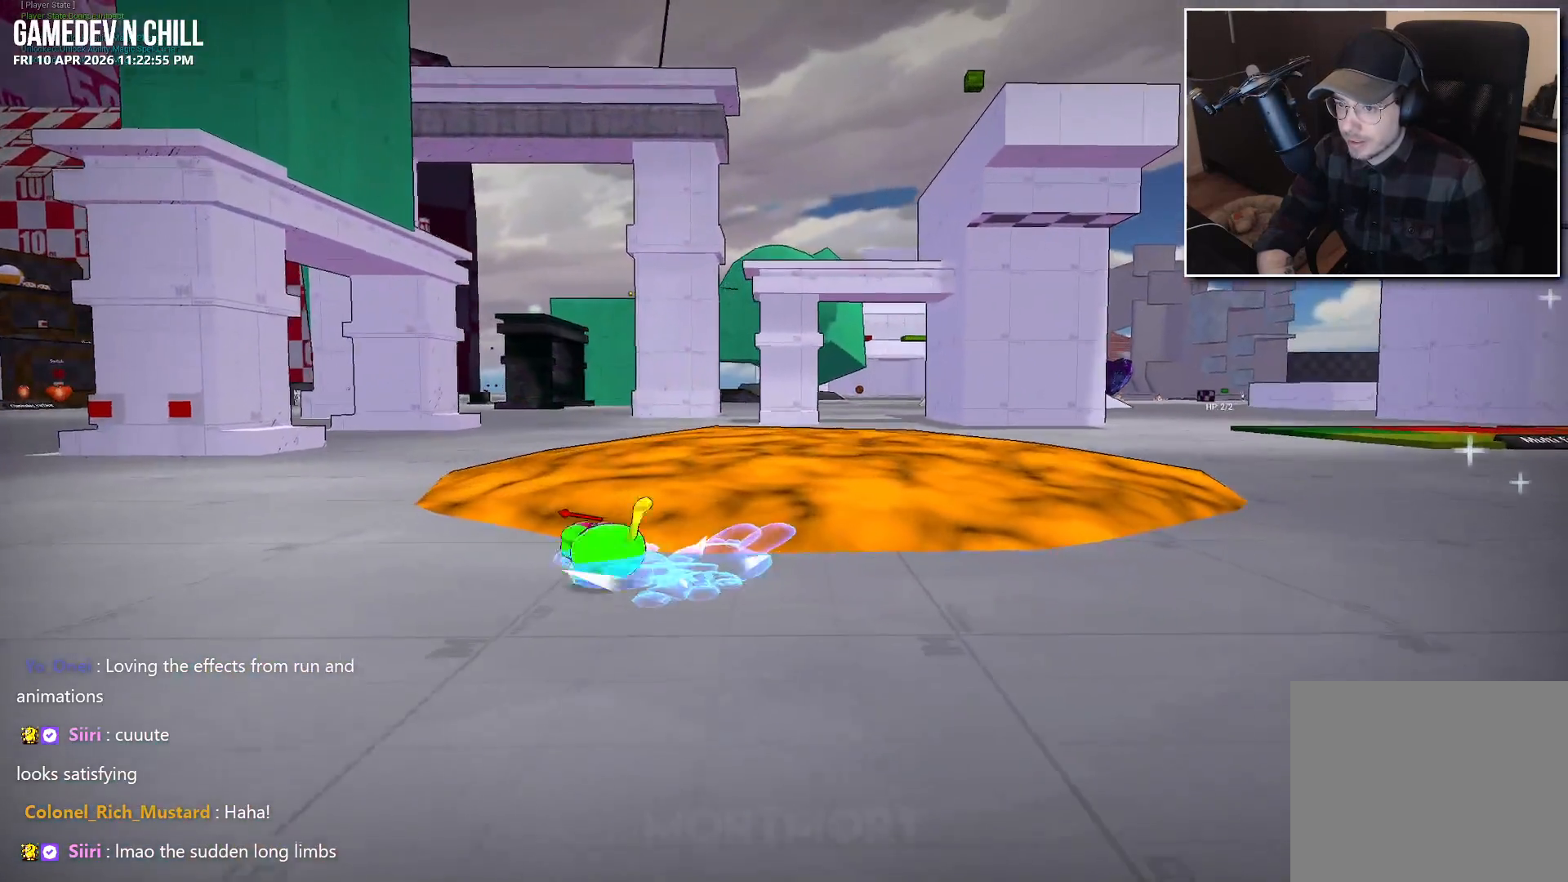
{"buttons": [], "left_stick": "up-left", "right_stick": "center", "events": [[84, "L2", "up"]]}
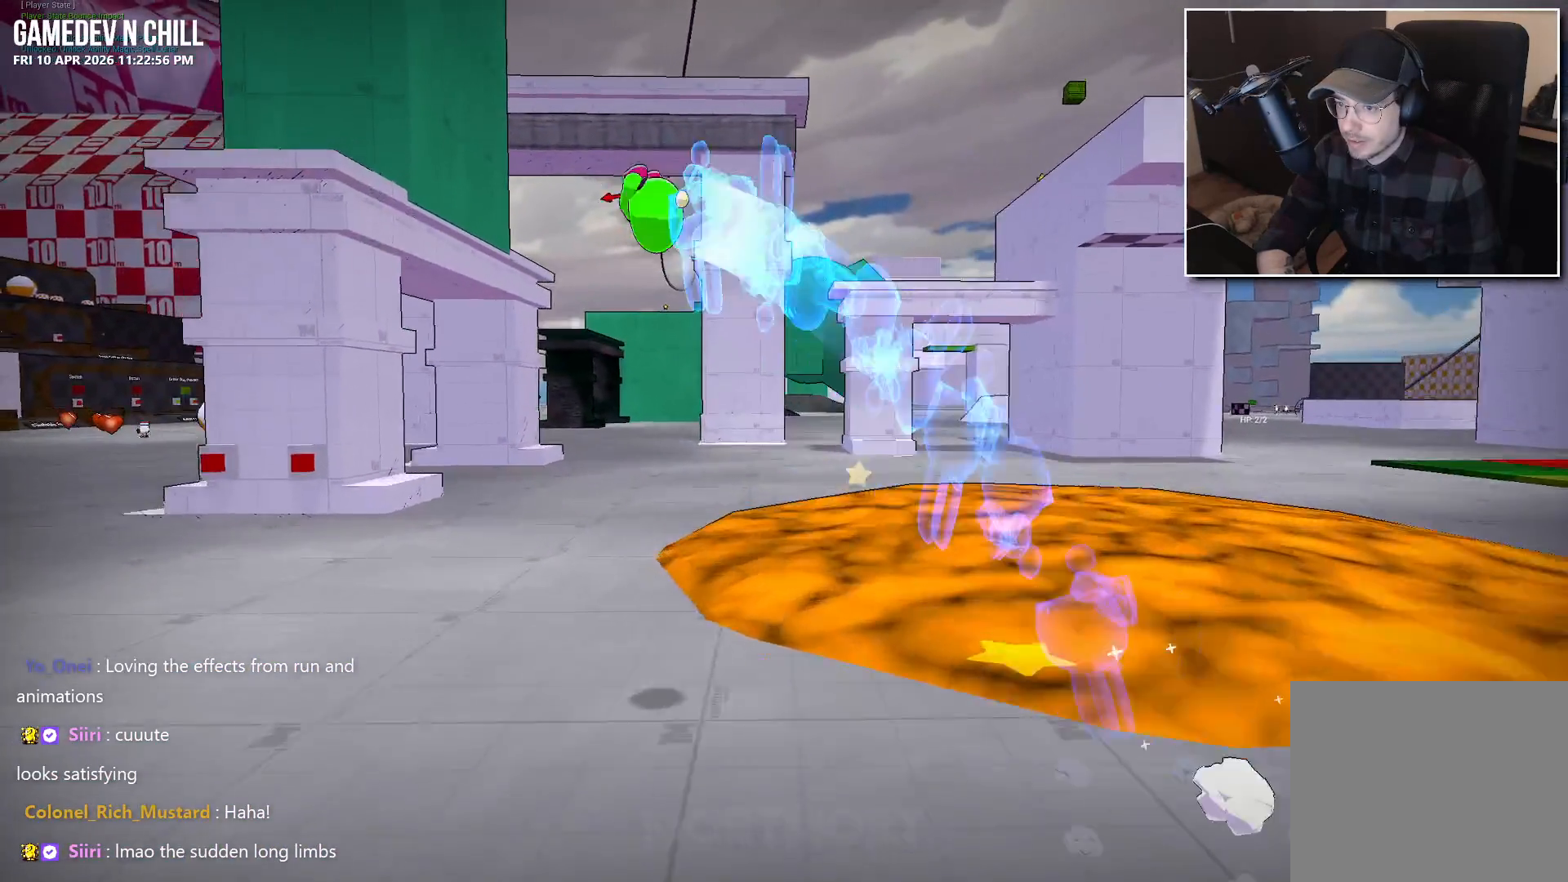
{"buttons": [], "left_stick": "up-left", "right_stick": "center", "events": []}
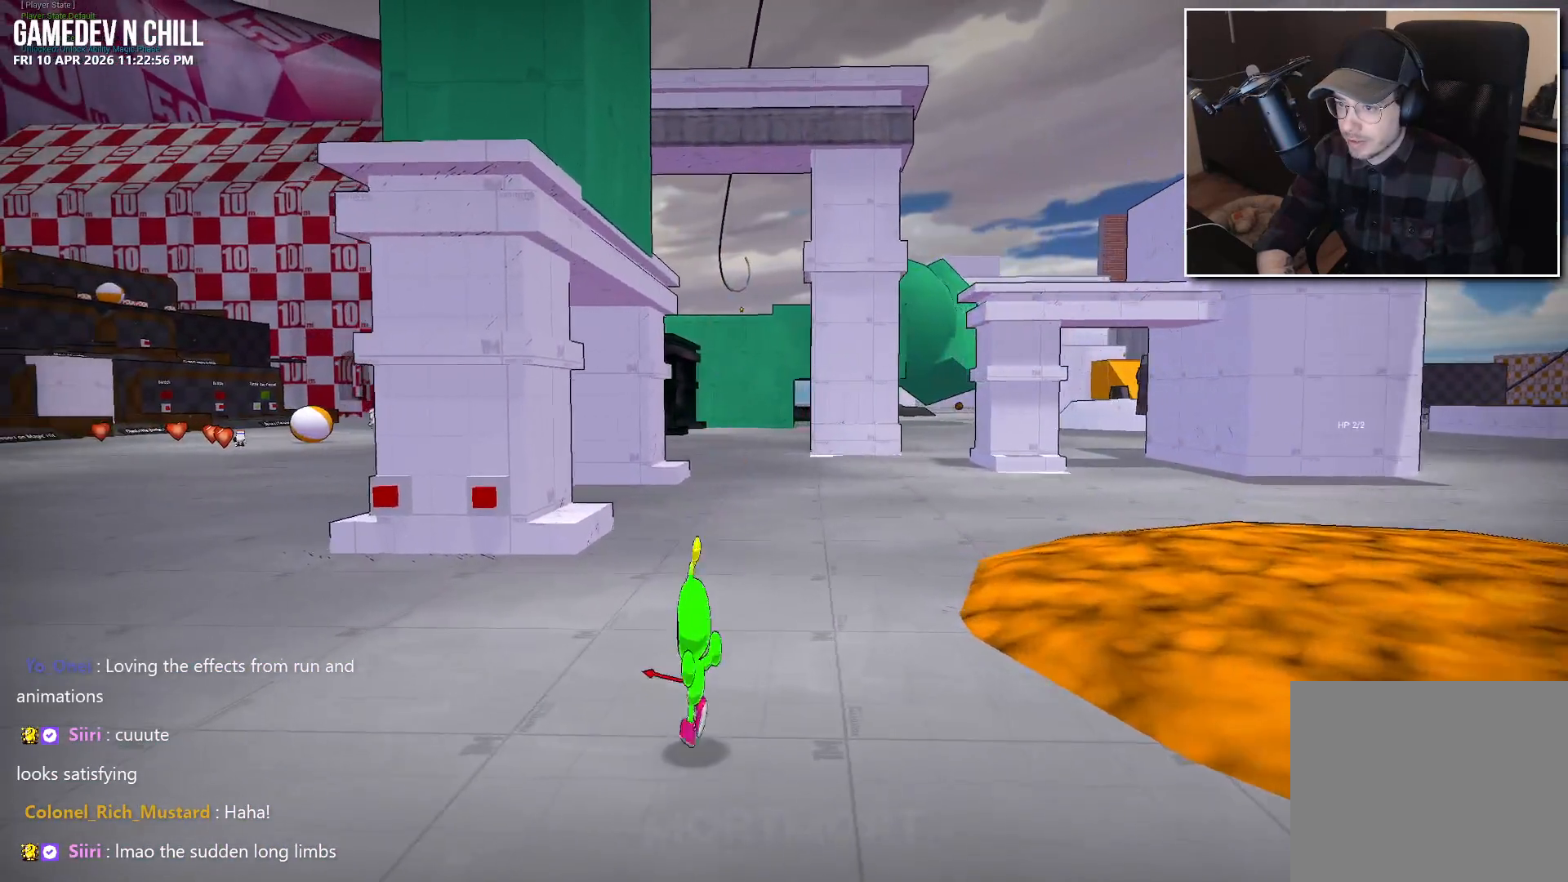
{"buttons": [], "left_stick": "up-left", "right_stick": "center", "events": [[67, "L2", "down"], [117, "A", "down"], [234, "L2", "up"], [250, "A", "up"]]}
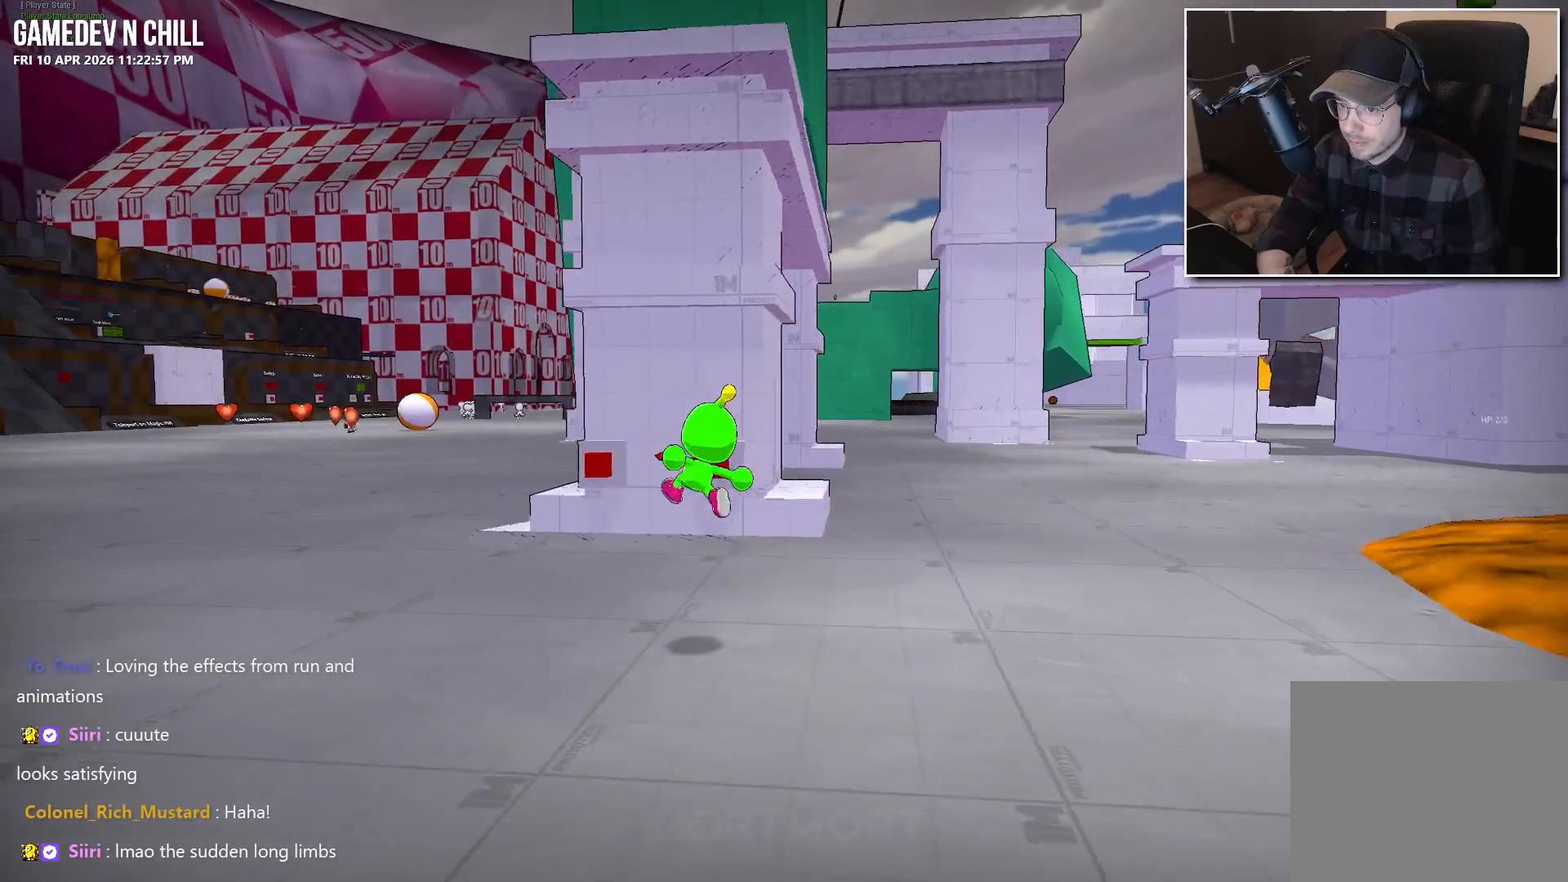
{"buttons": ["A", "L2"], "left_stick": "up-left", "right_stick": "center", "events": [[450, "L2", "down"], [500, "A", "down"]]}
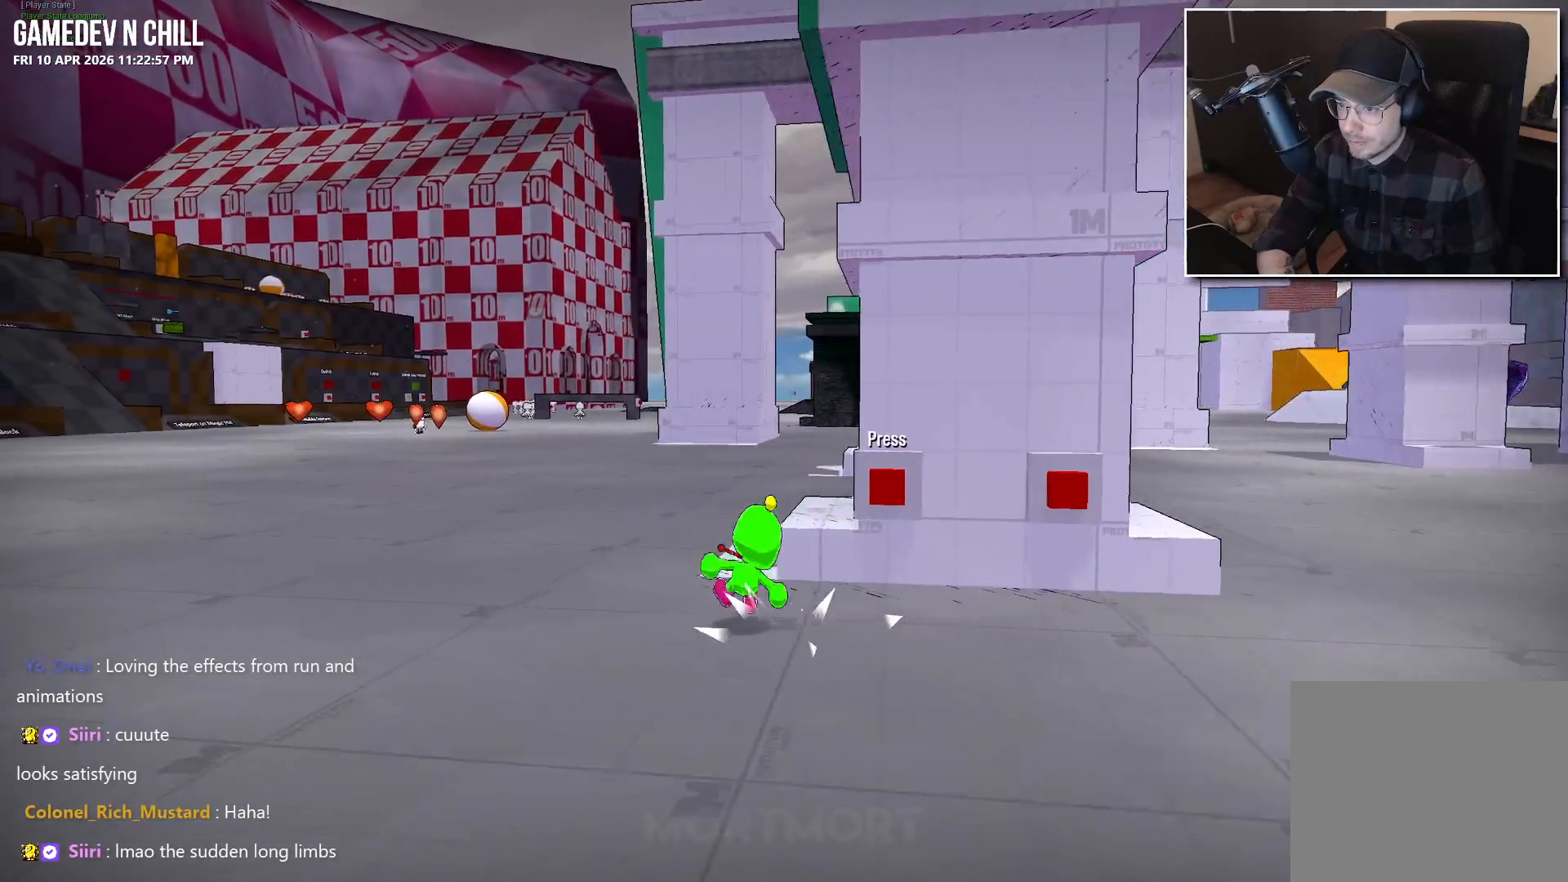
{"buttons": [], "left_stick": "up-left", "right_stick": "center", "events": [[100, "A", "up"], [117, "L2", "up"]]}
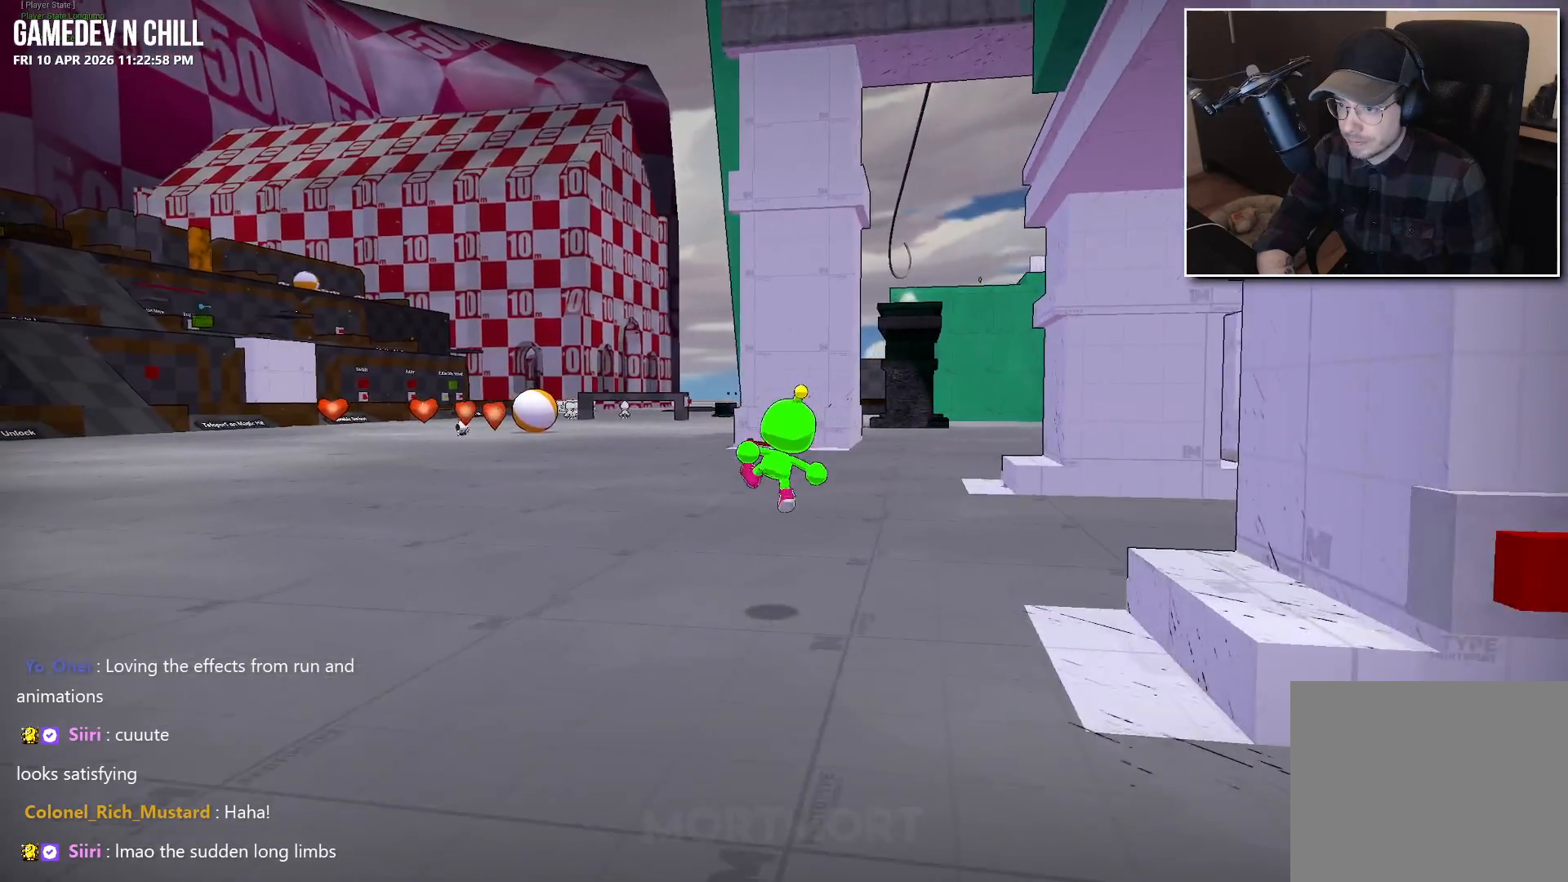
{"buttons": ["B"], "left_stick": "up-left", "right_stick": "center", "events": [[100, "L2", "down"], [234, "L2", "up"], [450, "B", "down"]]}
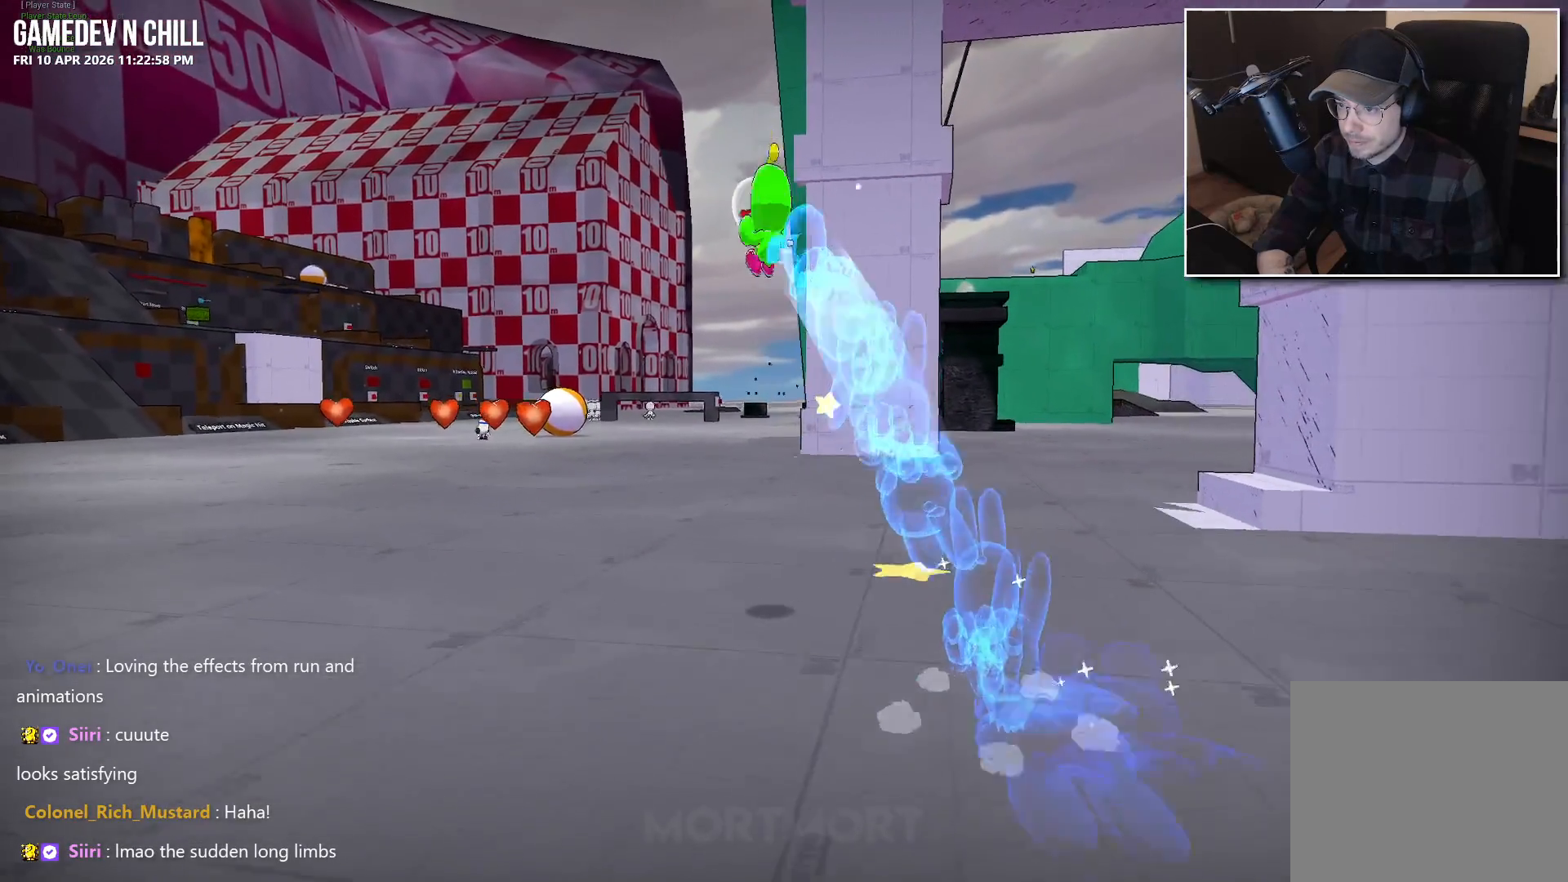
{"buttons": [], "left_stick": "up-left", "right_stick": "center", "events": [[367, "B", "up"]]}
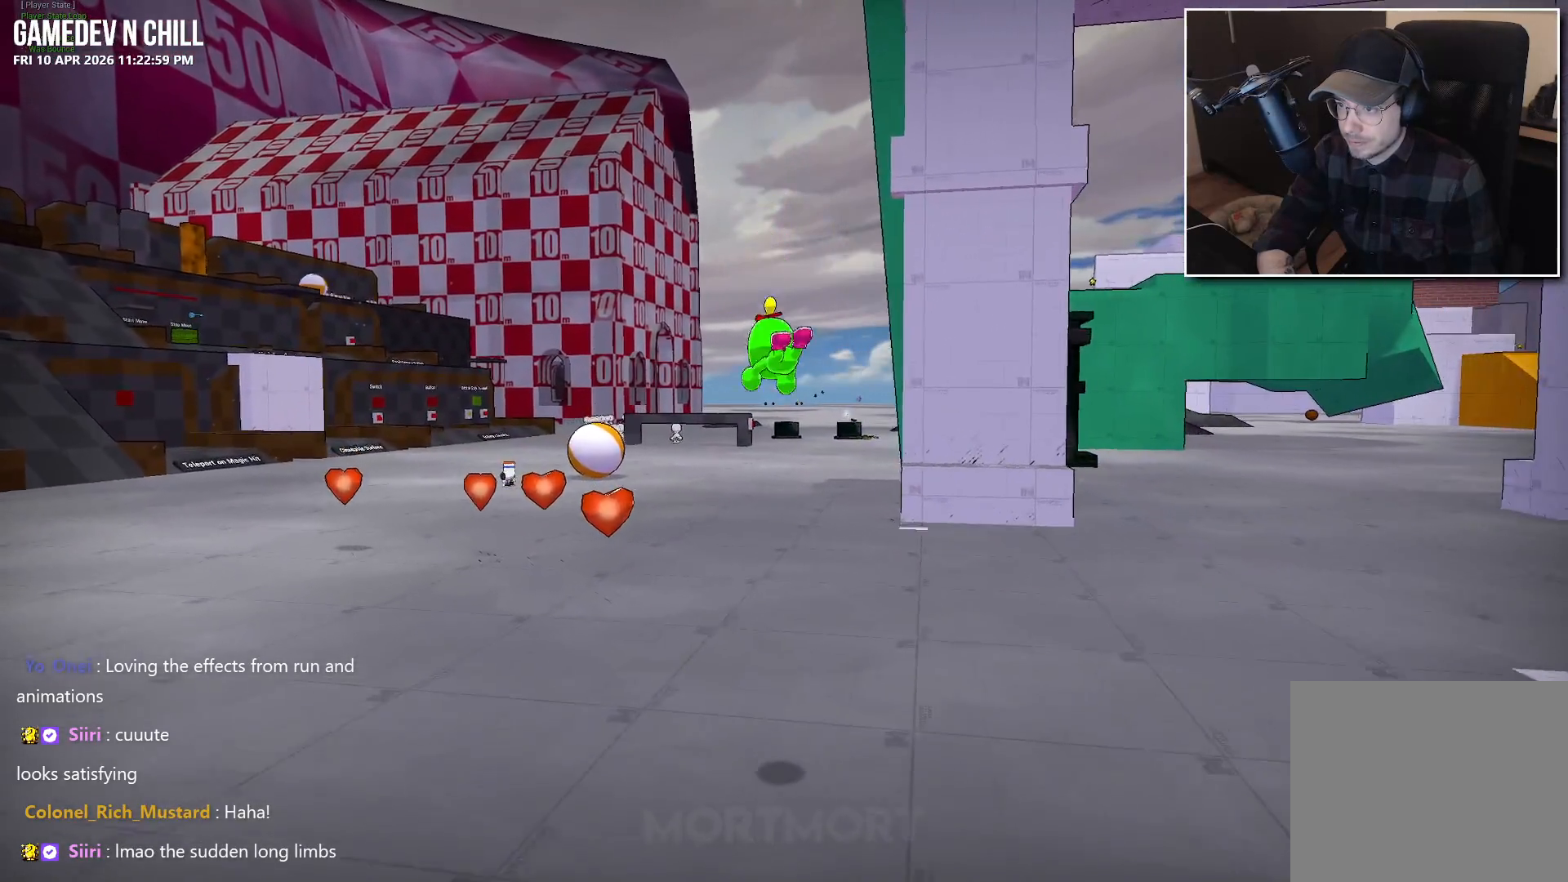
{"buttons": [], "left_stick": "up-left", "right_stick": "center", "events": []}
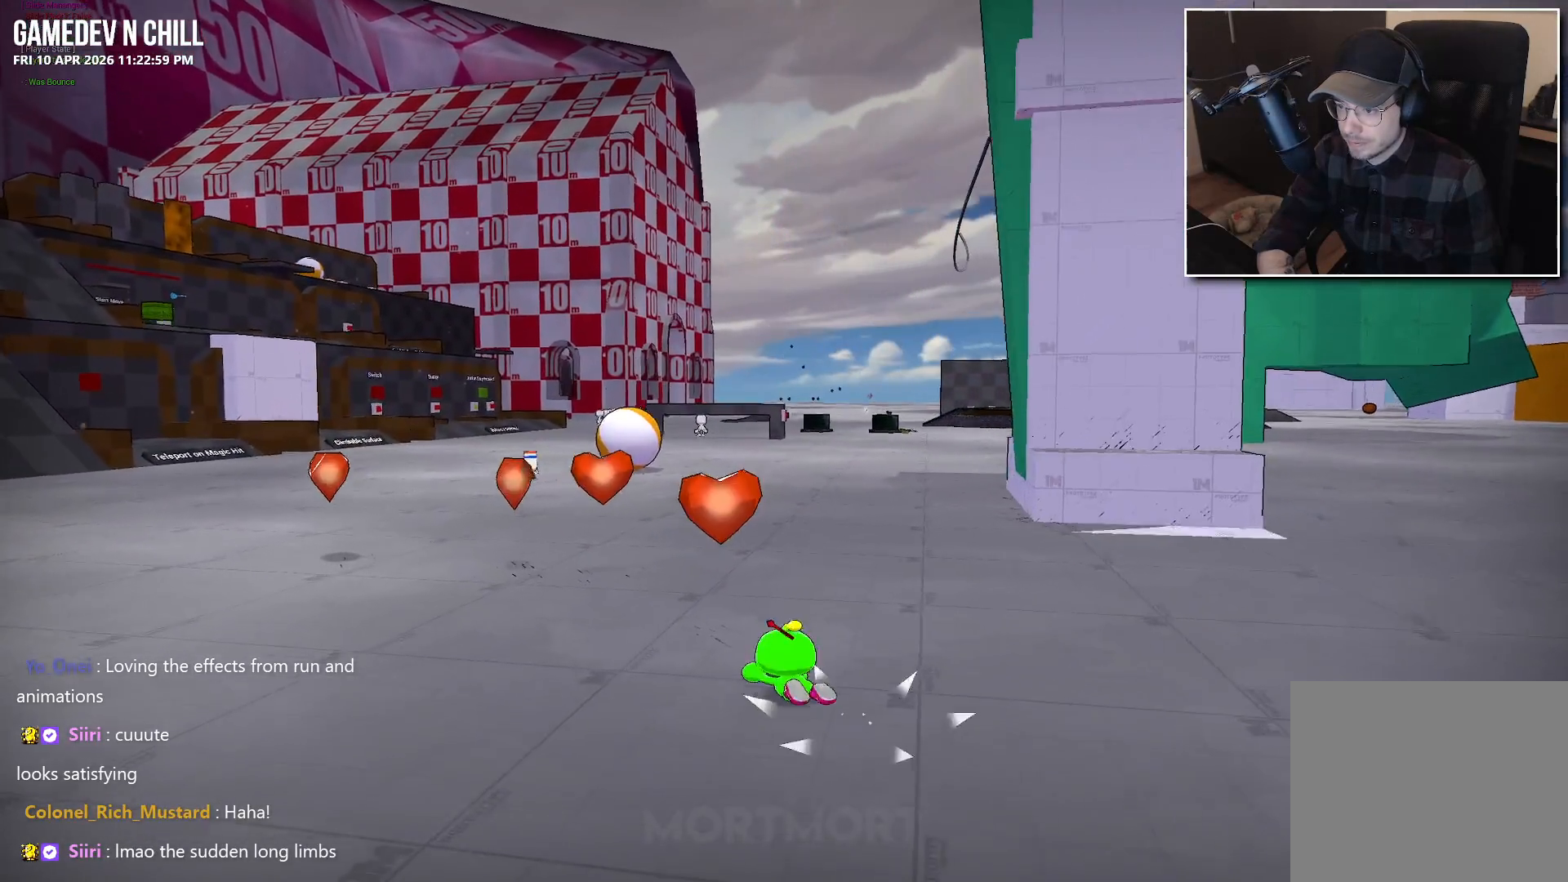
{"buttons": [], "left_stick": "up-left", "right_stick": "center", "events": [[384, "A", "down"], [467, "A", "up"]]}
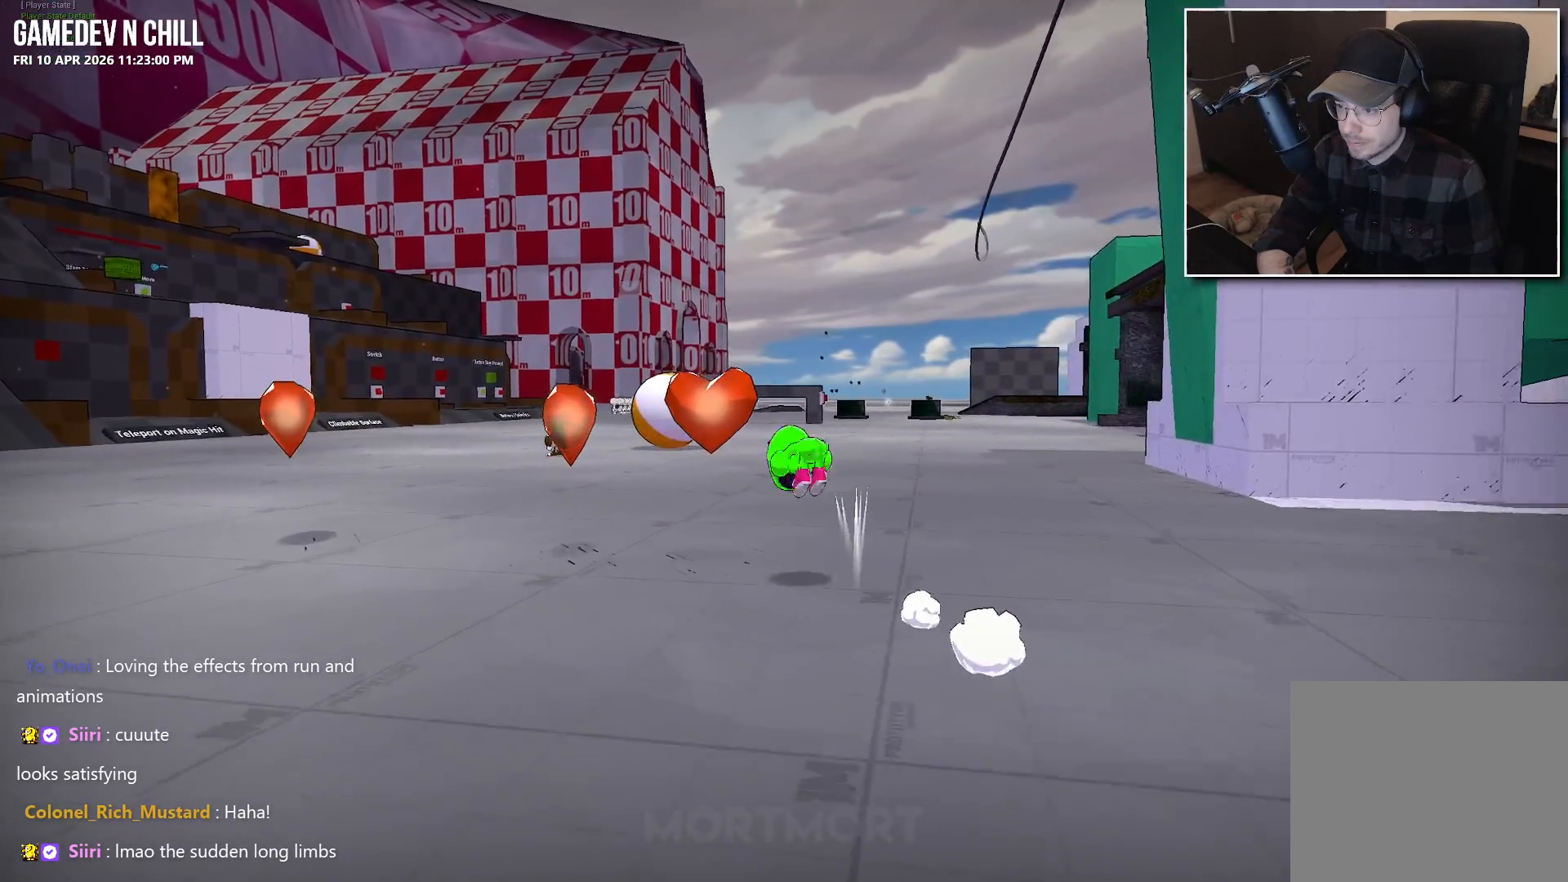
{"buttons": ["A", "L2"], "left_stick": "up", "right_stick": "center", "events": [[50, "left_stick", "up"], [434, "L2", "down"], [500, "A", "down"]]}
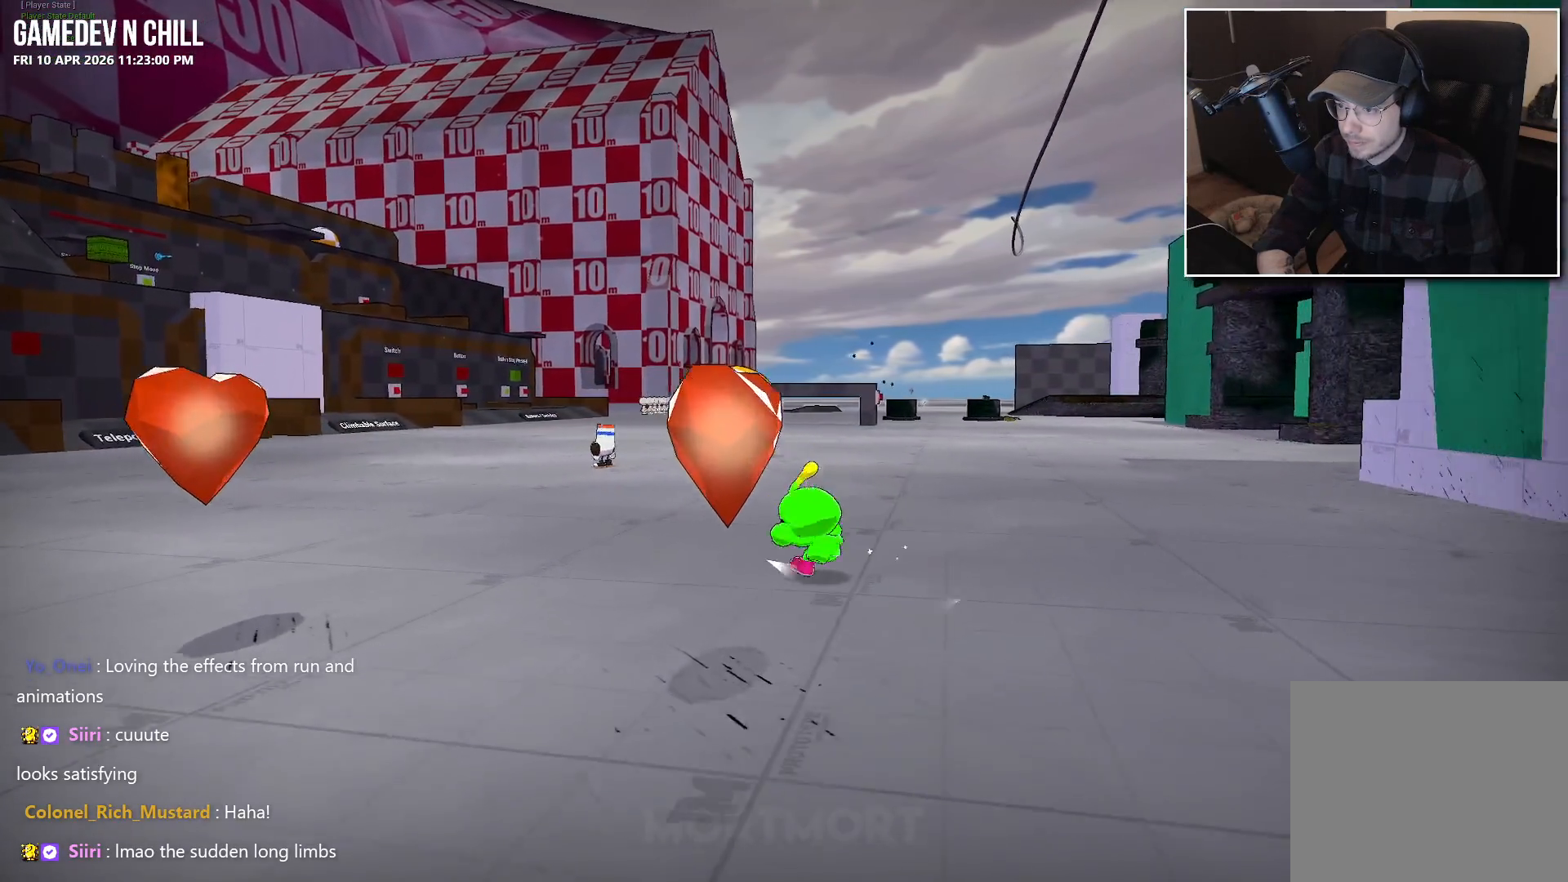
{"buttons": [], "left_stick": "up-left", "right_stick": "right", "events": [[84, "L2", "up"], [100, "A", "up"], [250, "right_stick", "right"], [467, "left_stick", "up-left"]]}
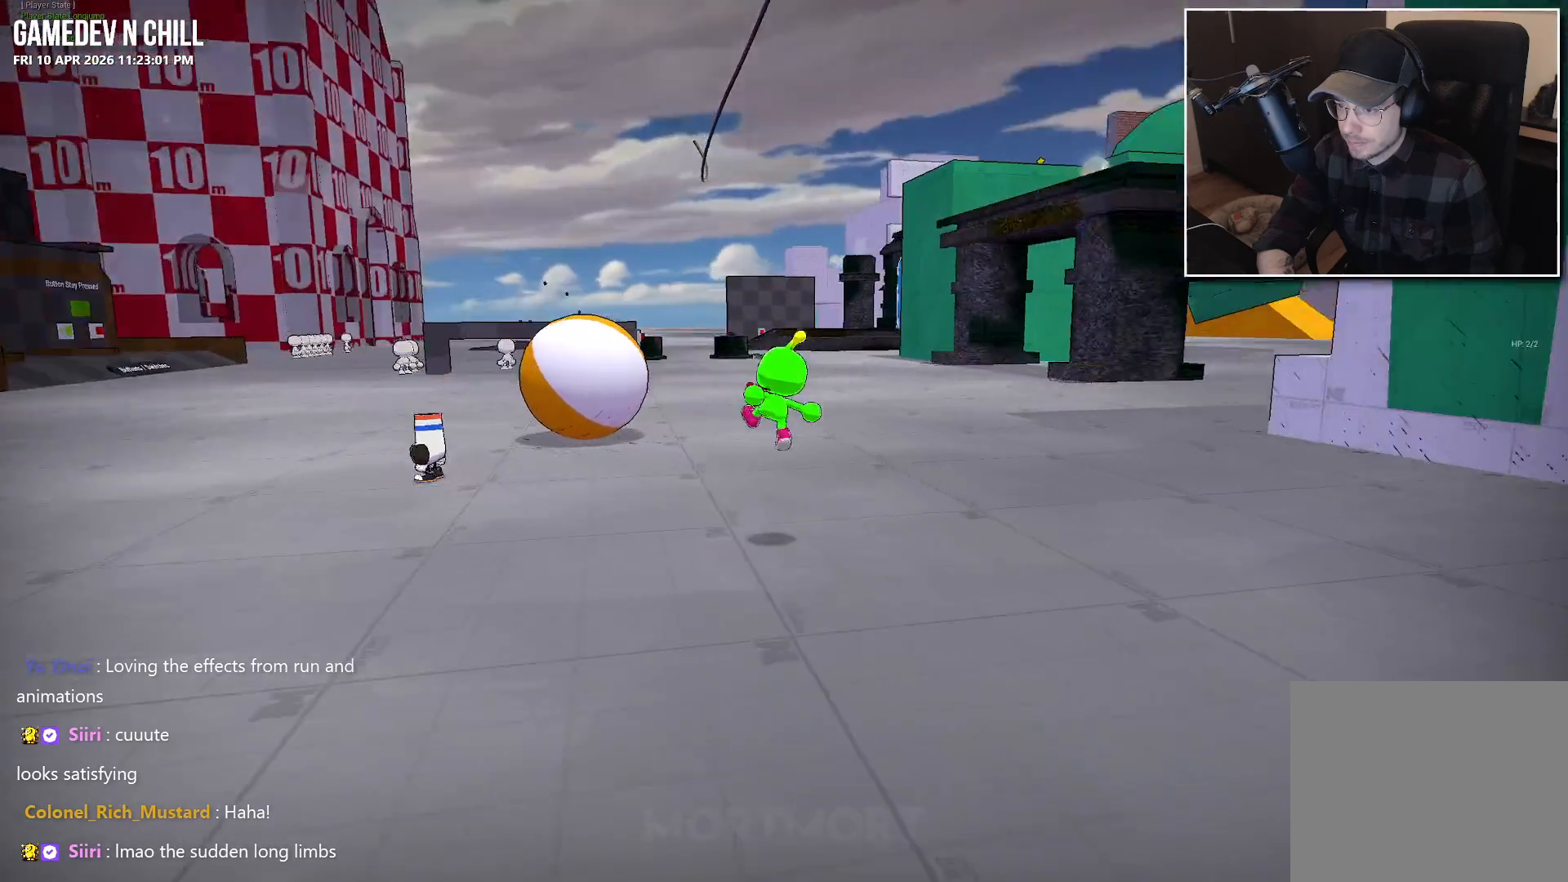
{"buttons": ["A"], "left_stick": "left", "right_stick": "center", "events": [[300, "left_stick", "left"], [317, "right_stick", "center"], [350, "L2", "down"], [417, "A", "down"], [484, "L2", "up"]]}
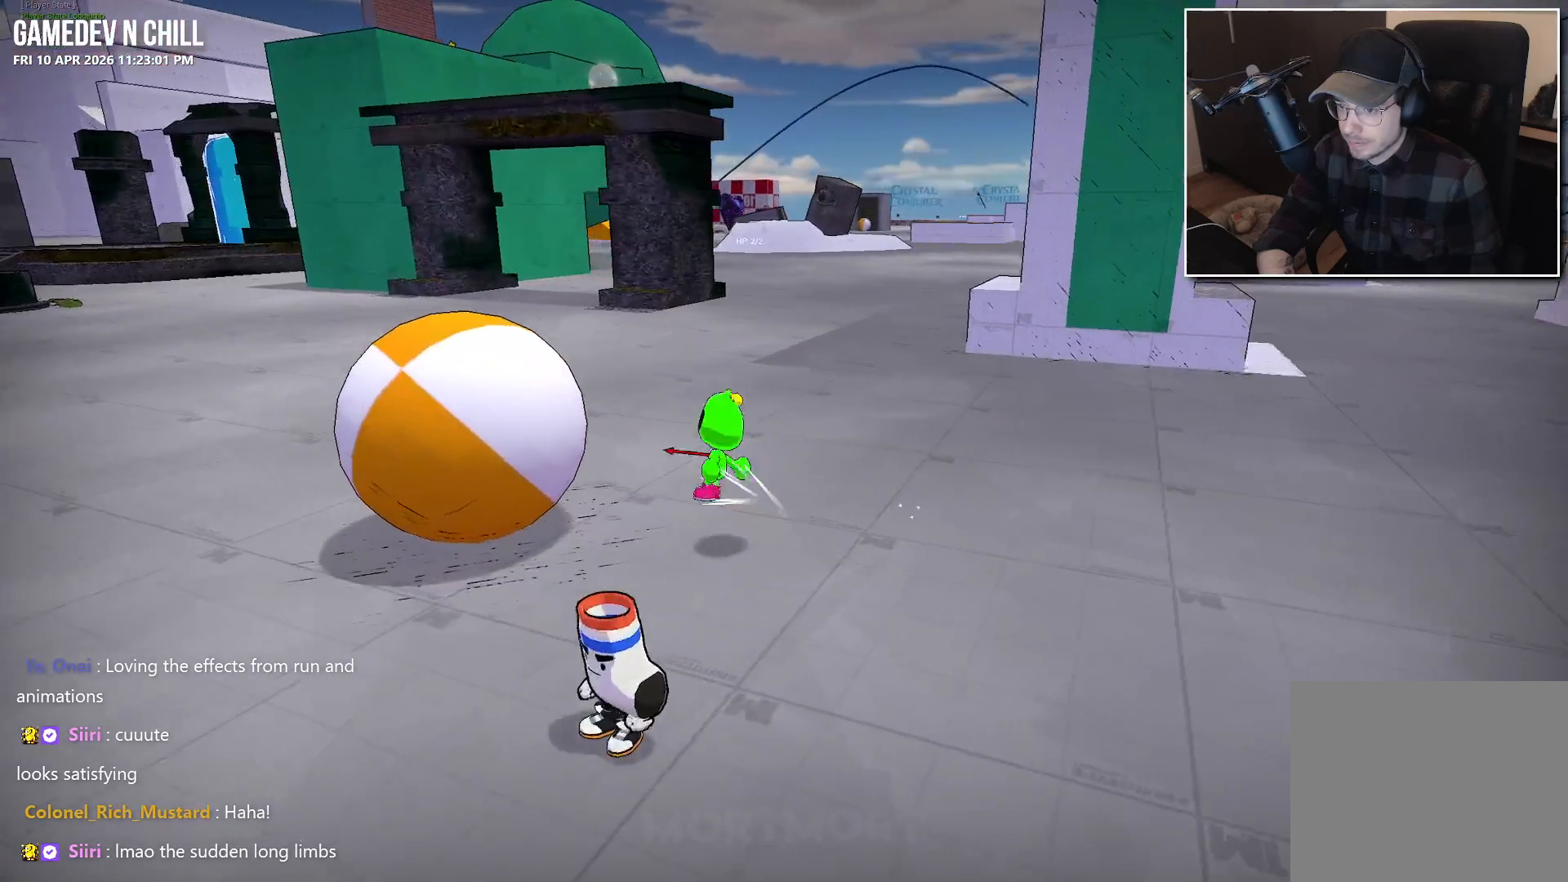
{"buttons": [], "left_stick": "down", "right_stick": "center", "events": [[17, "A", "up"], [184, "right_stick", "up-right"], [200, "left_stick", "down"], [500, "right_stick", "center"]]}
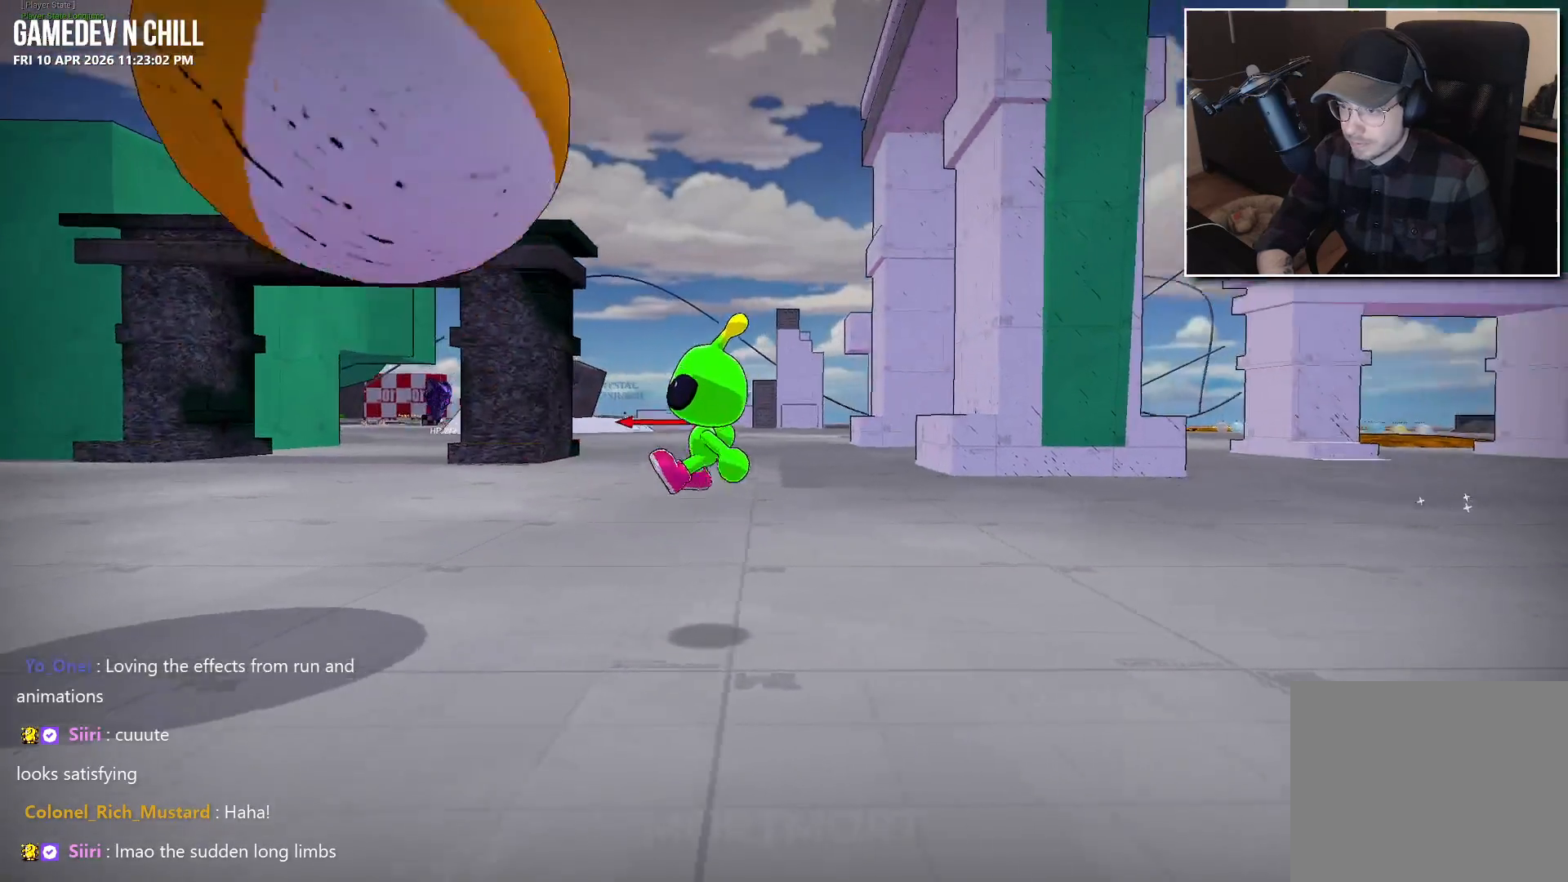
{"buttons": [], "left_stick": "down-right", "right_stick": "center", "events": [[167, "right_stick", "down-left"], [184, "left_stick", "down-right"], [400, "right_stick", "center"]]}
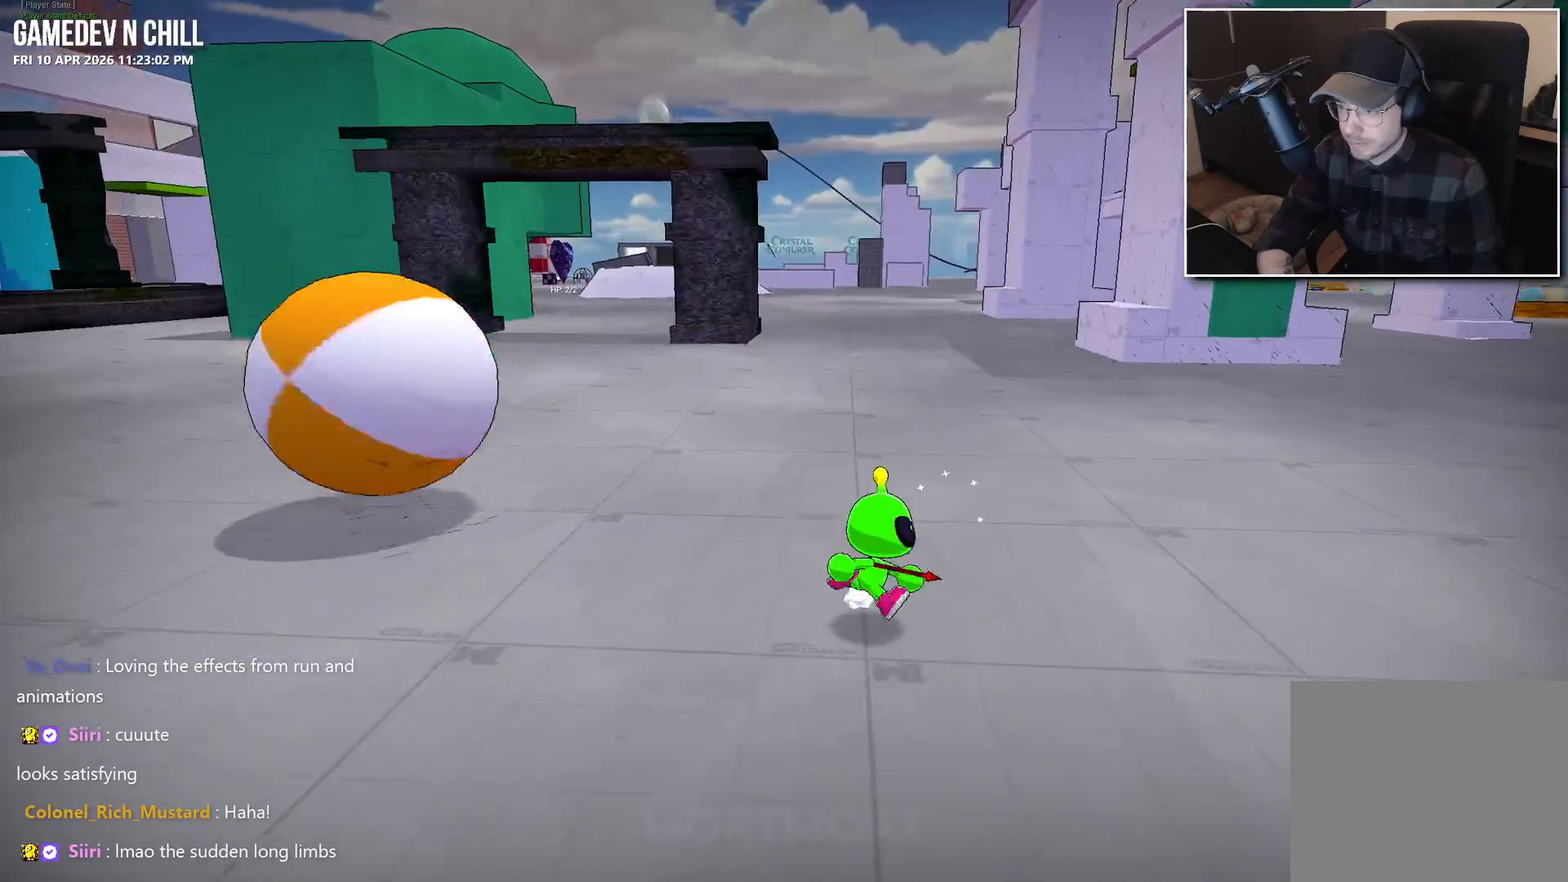
{"buttons": [], "left_stick": "up-right", "right_stick": "left", "events": [[234, "left_stick", "right"], [400, "right_stick", "left"], [434, "left_stick", "up-right"]]}
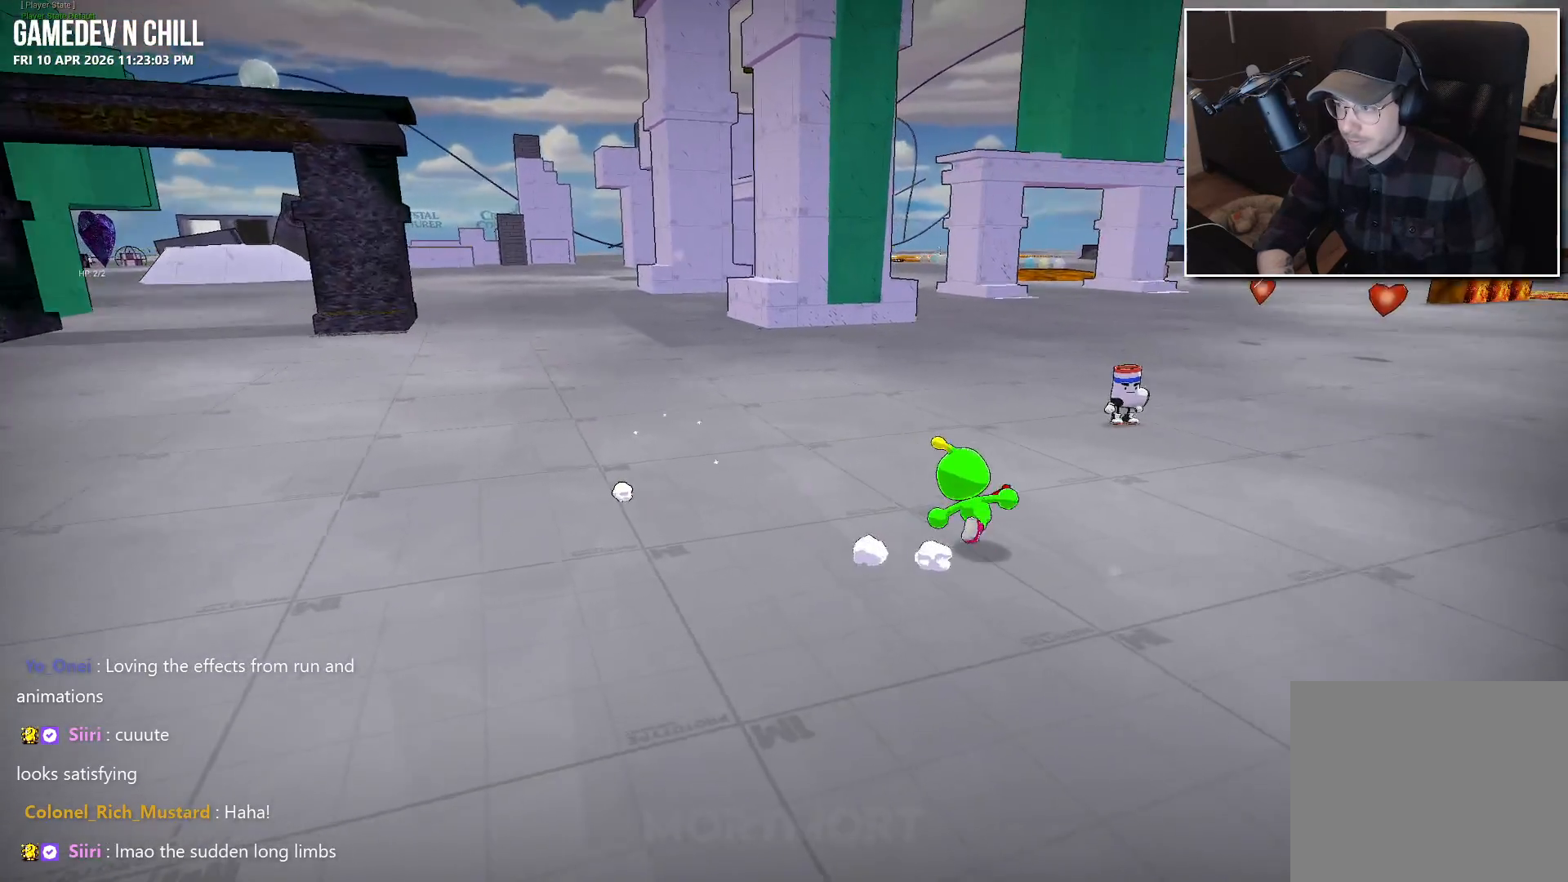
{"buttons": [], "left_stick": "up-right", "right_stick": "up-left", "events": [[450, "right_stick", "up-left"]]}
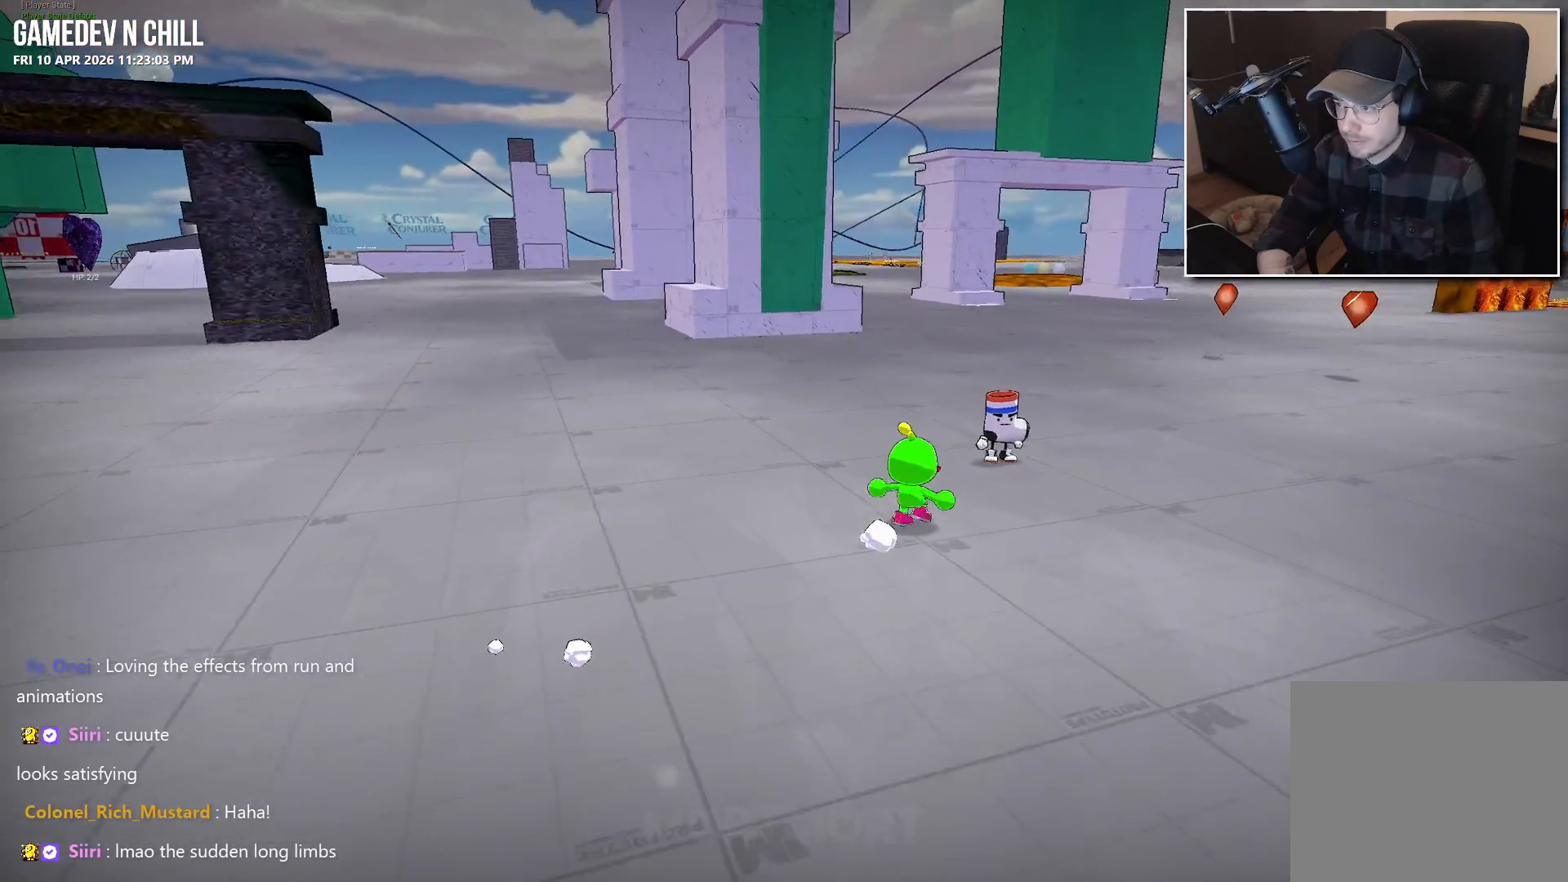
{"buttons": ["Y"], "left_stick": "center", "right_stick": "center", "events": [[84, "left_stick", "center"], [134, "right_stick", "center"], [484, "Y", "down"]]}
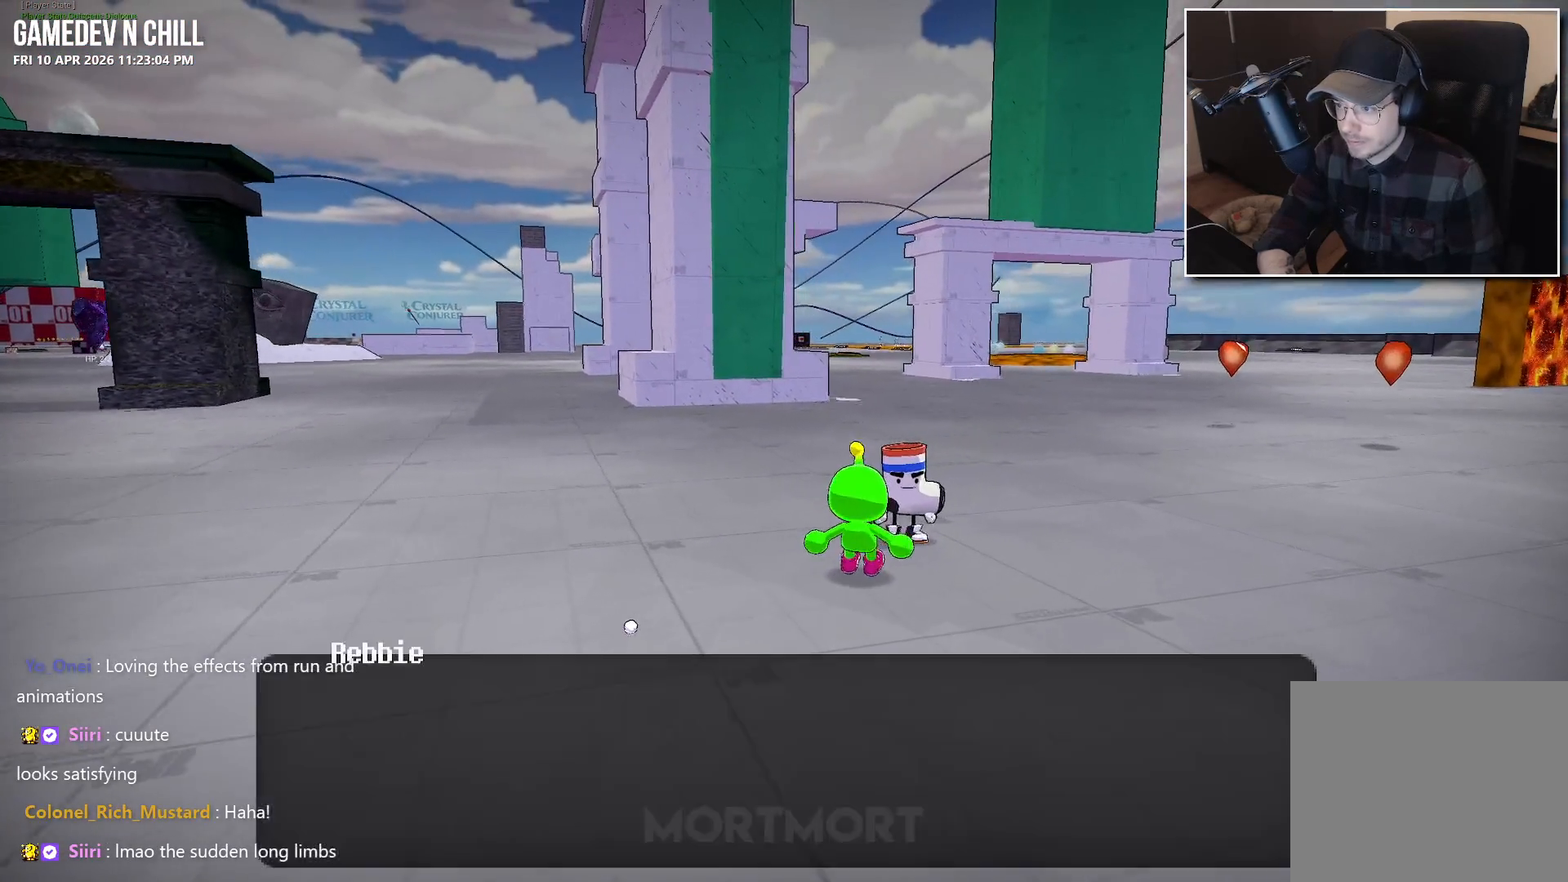
{"buttons": ["A"], "left_stick": "center", "right_stick": "center", "events": [[100, "Y", "up"], [434, "A", "down"]]}
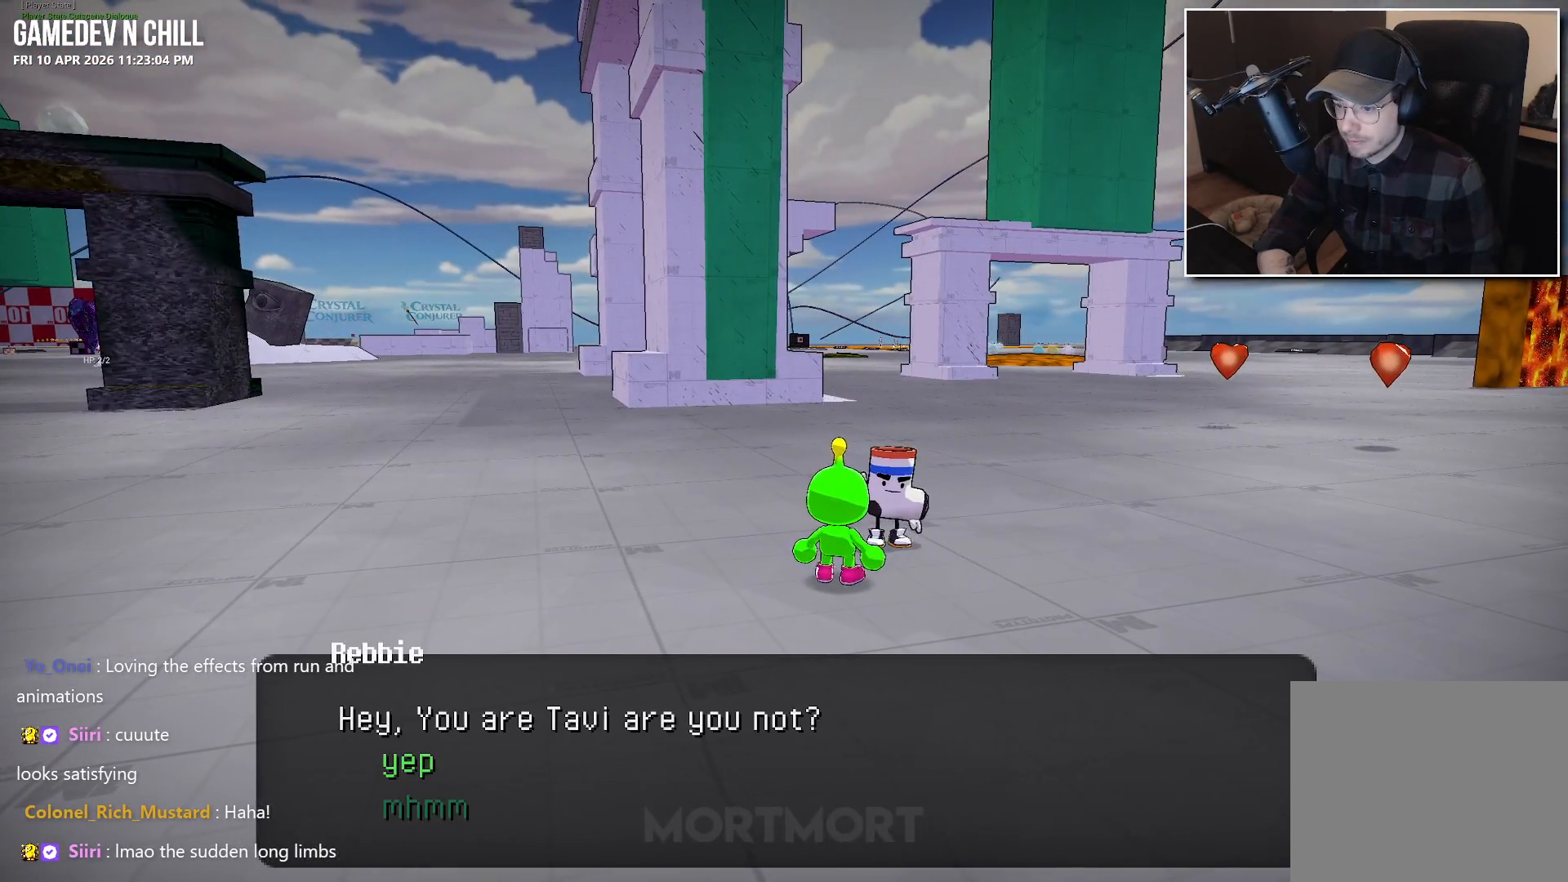
{"buttons": ["A"], "left_stick": "center", "right_stick": "center", "events": [[50, "A", "up"], [200, "A", "down"], [334, "A", "up"], [500, "A", "down"]]}
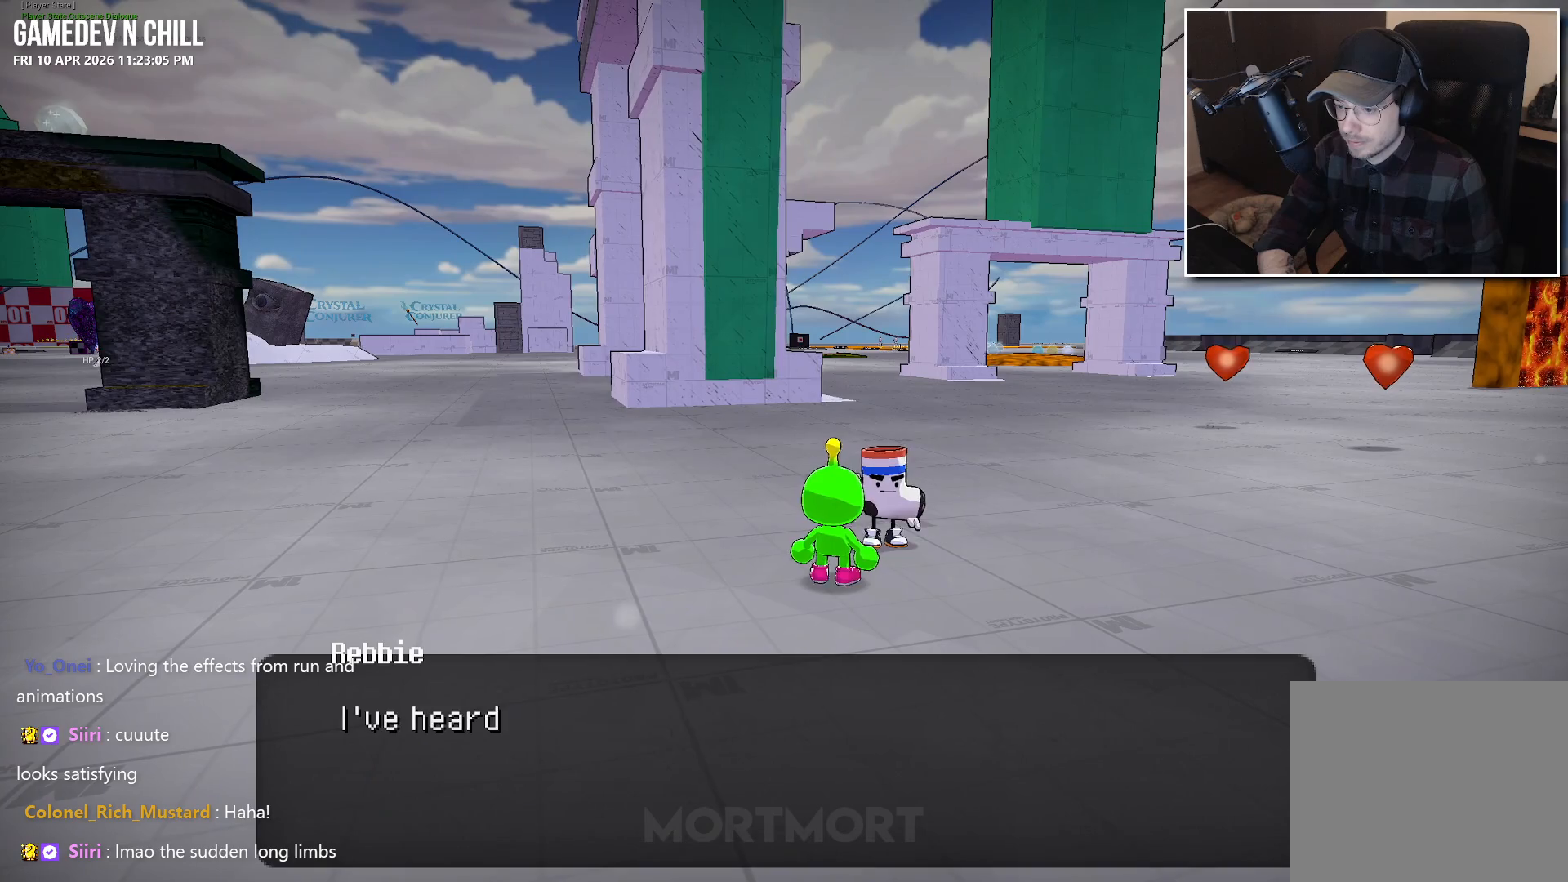
{"buttons": ["A"], "left_stick": "center", "right_stick": "center", "events": [[100, "A", "up"], [200, "A", "down"], [317, "A", "up"], [434, "A", "down"]]}
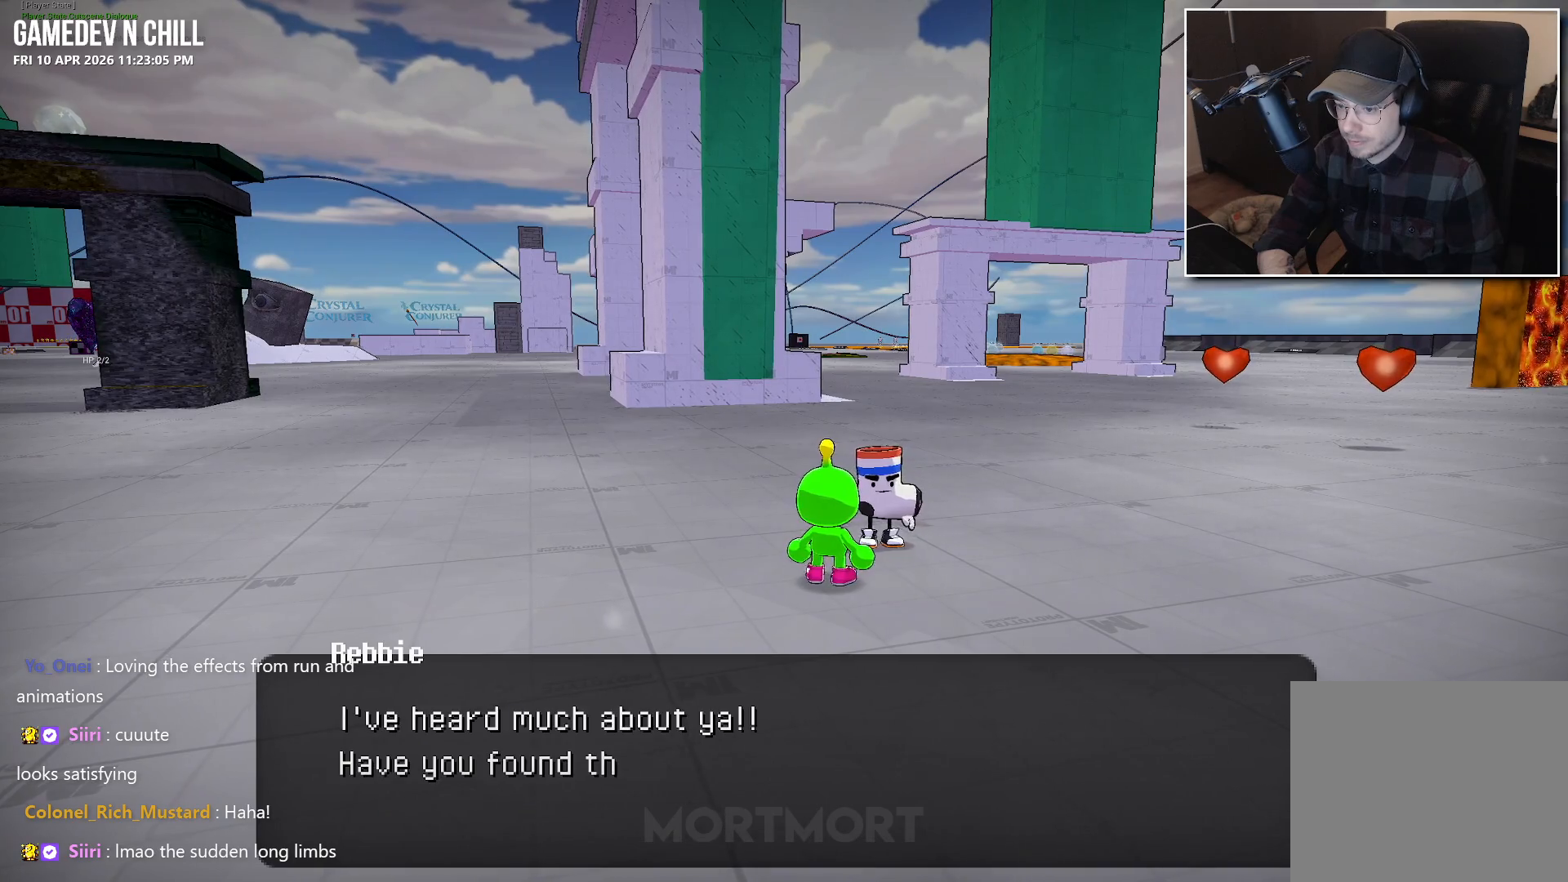
{"buttons": [], "left_stick": "center", "right_stick": "center", "events": [[34, "A", "up"], [150, "A", "down"], [267, "A", "up"], [384, "A", "down"], [484, "A", "up"]]}
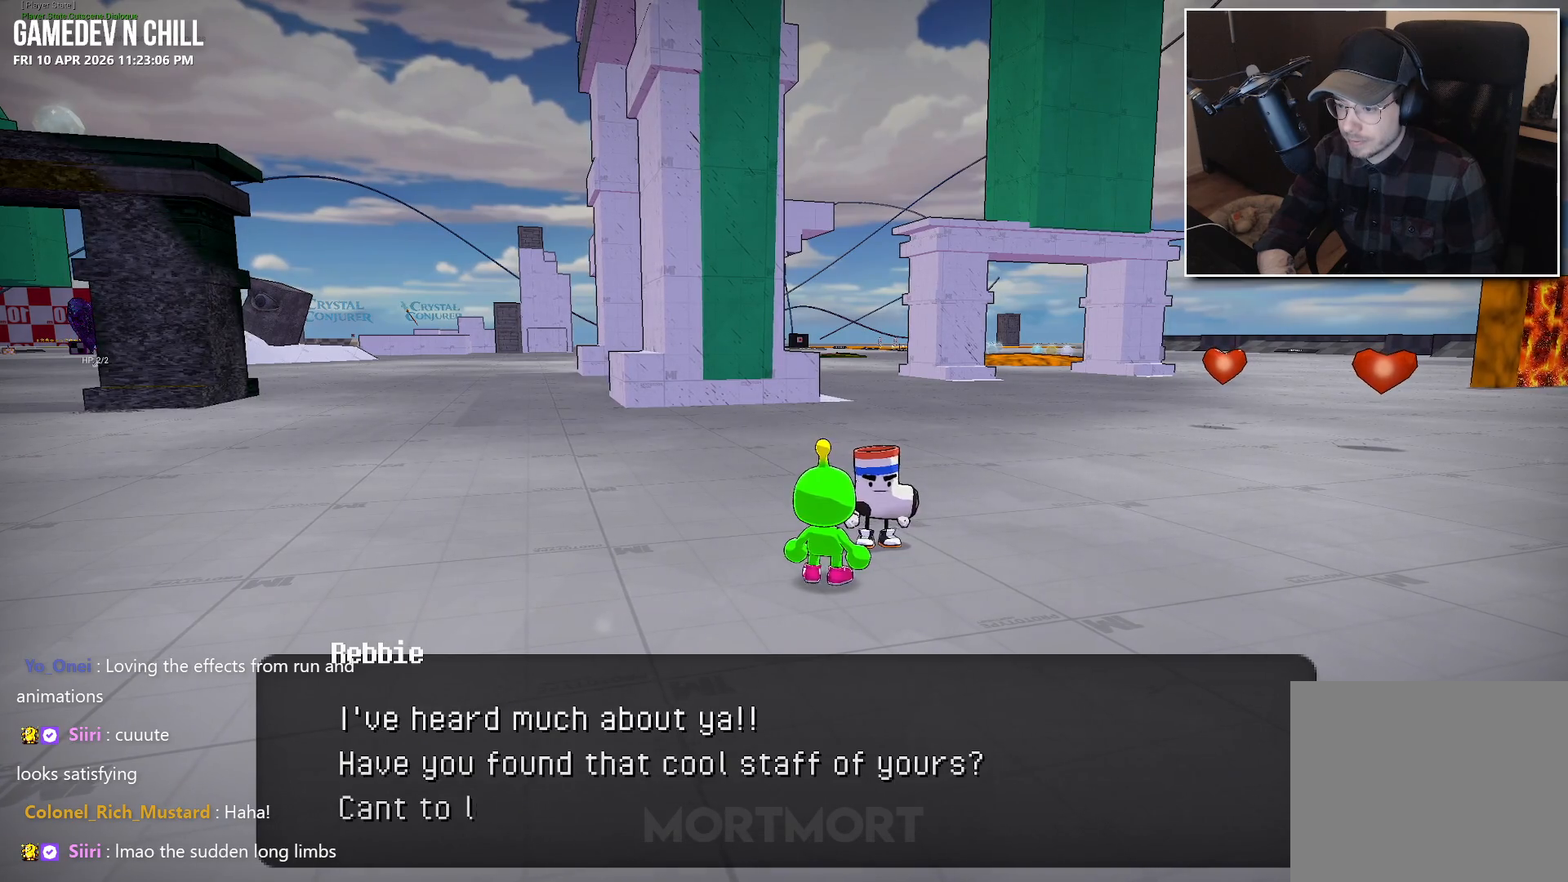
{"buttons": [], "left_stick": "center", "right_stick": "center", "events": [[117, "A", "down"], [234, "A", "up"], [350, "A", "down"], [467, "A", "up"]]}
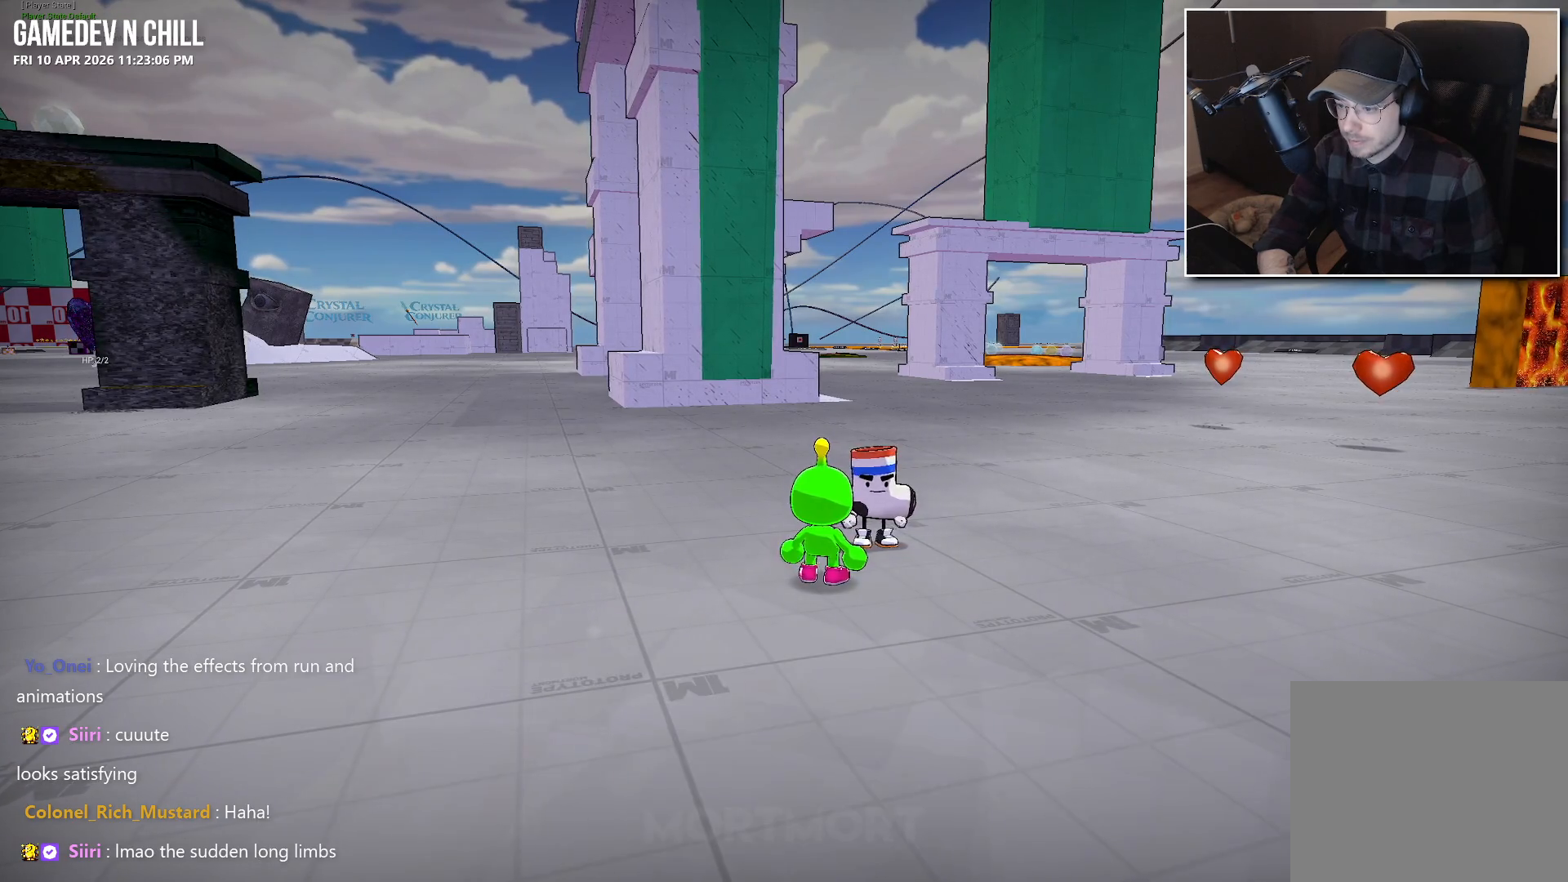
{"buttons": ["L2"], "left_stick": "up", "right_stick": "center", "events": [[134, "left_stick", "left"], [300, "left_stick", "up-left"], [417, "left_stick", "up"], [484, "L2", "down"]]}
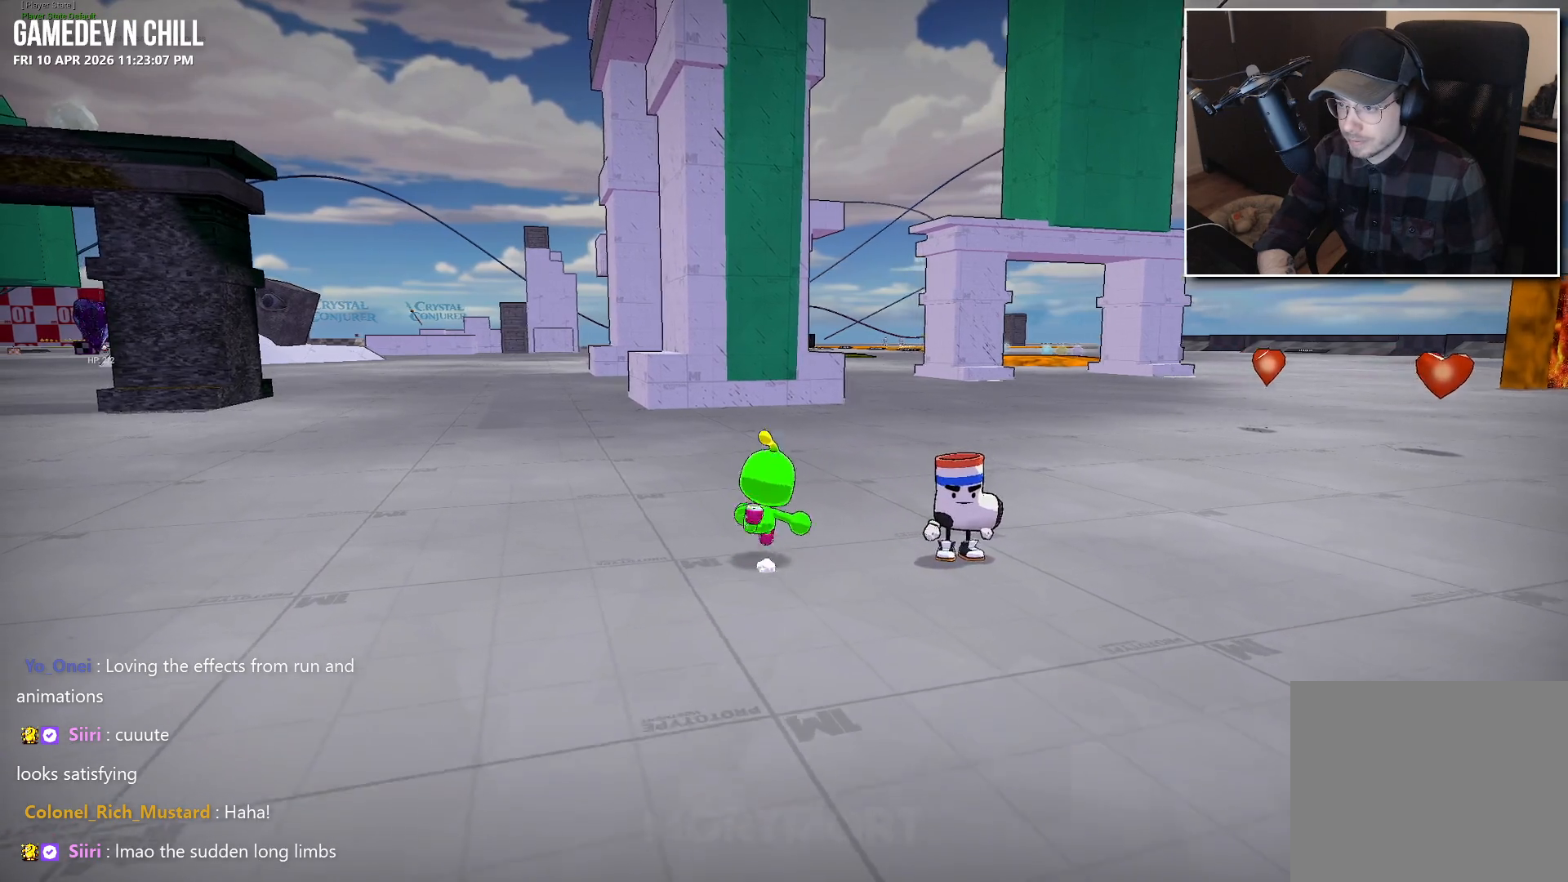
{"buttons": ["L2"], "left_stick": "up", "right_stick": "center", "events": [[50, "A", "down"], [167, "L2", "up"], [184, "A", "up"], [417, "L2", "down"]]}
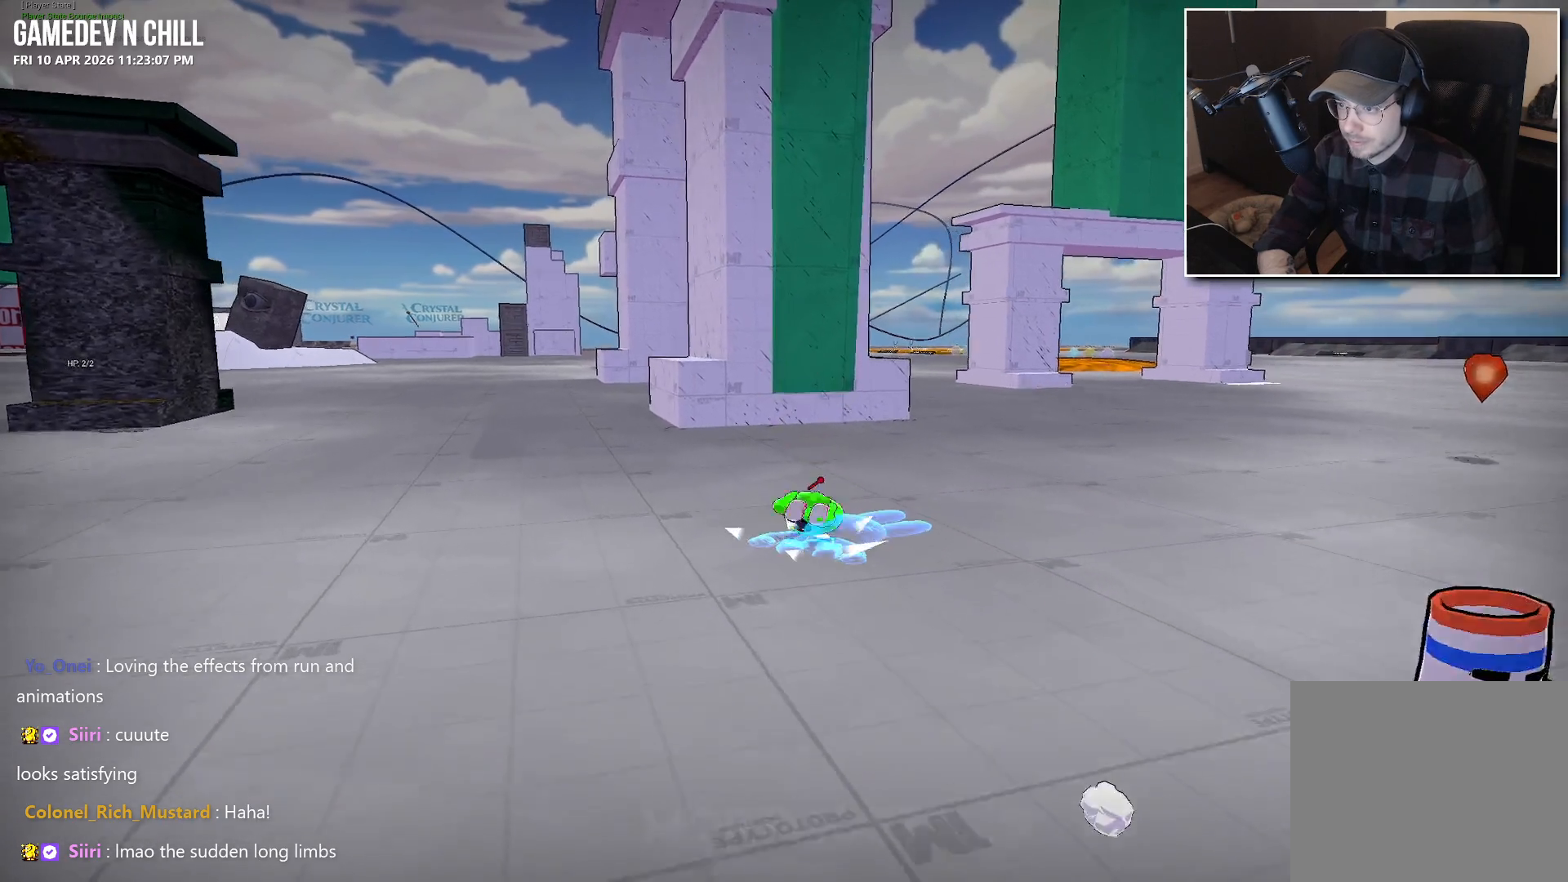
{"buttons": ["X"], "left_stick": "up", "right_stick": "center", "events": [[50, "L2", "up"], [117, "L2", "down"], [234, "L2", "up"], [300, "L2", "down"], [400, "L2", "up"], [400, "X", "down"]]}
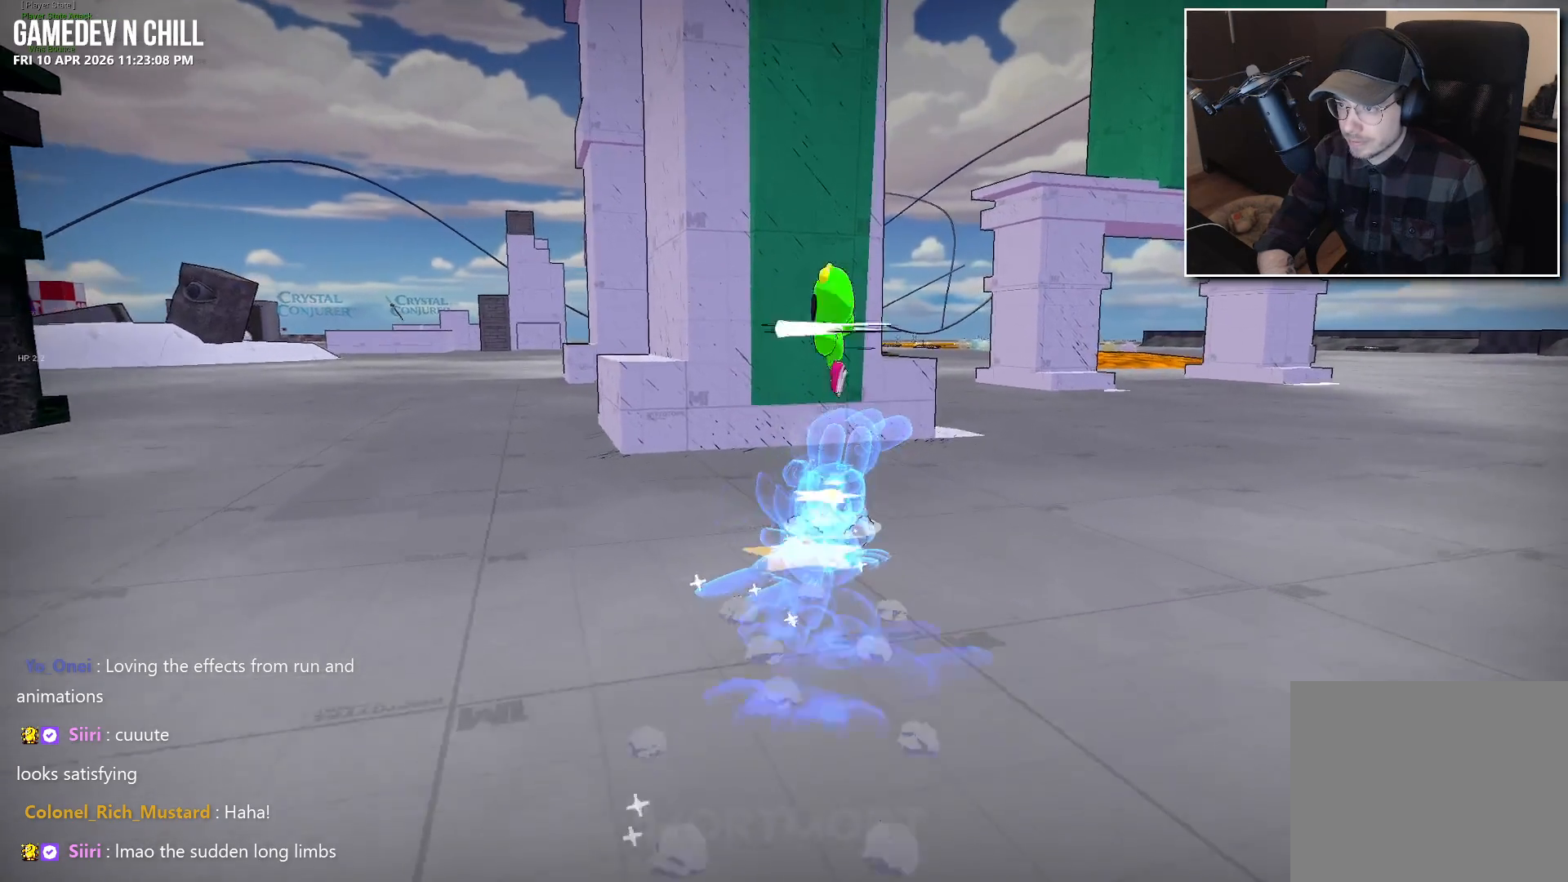
{"buttons": [], "left_stick": "up", "right_stick": "center", "events": [[50, "X", "up"], [317, "A", "down"], [467, "A", "up"]]}